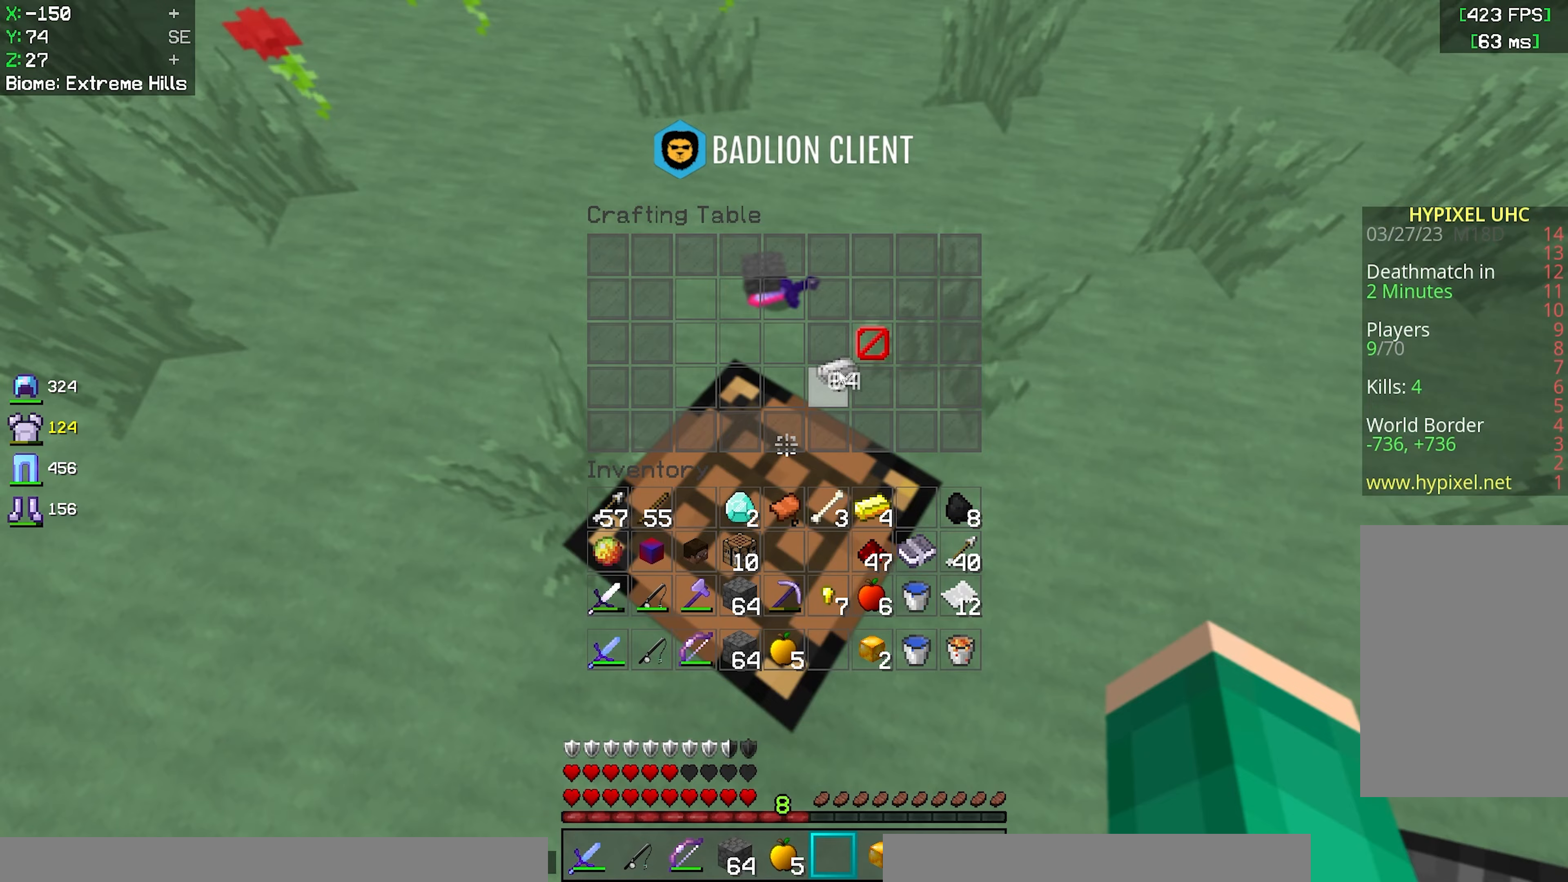
Gameplay with keyboard and mouse; each line is a JSON object with the keys and mouse buttons held at the frame after it. "events" lists presses ("down") and releases ("up") of "a", "d", "s", "space", "w", "mouse_left" and "mouse_right" between this image and that frame as [ms after this image, input, new state], when the widget could be followed in between. "mouse_left", "mouse_right" = the "left", "right" buttons of the "mouse" list. No other keys are recorded. Fast repeated clicks can show as one long hold. Mouse movement is not recorded.
{"keys": [], "mouse": [], "events": []}
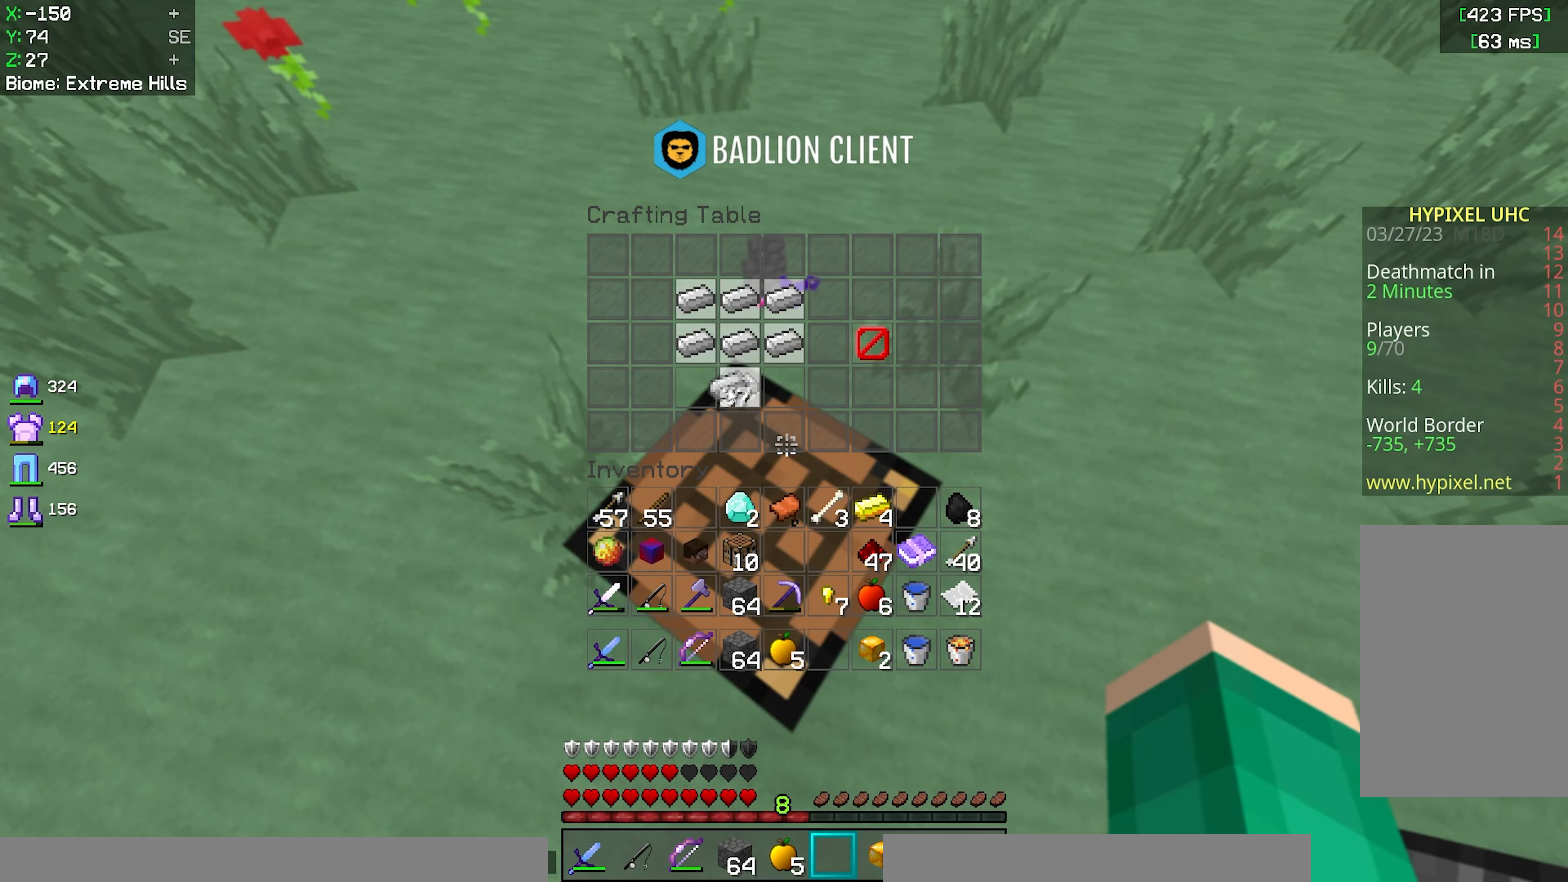
{"keys": [], "mouse": [], "events": []}
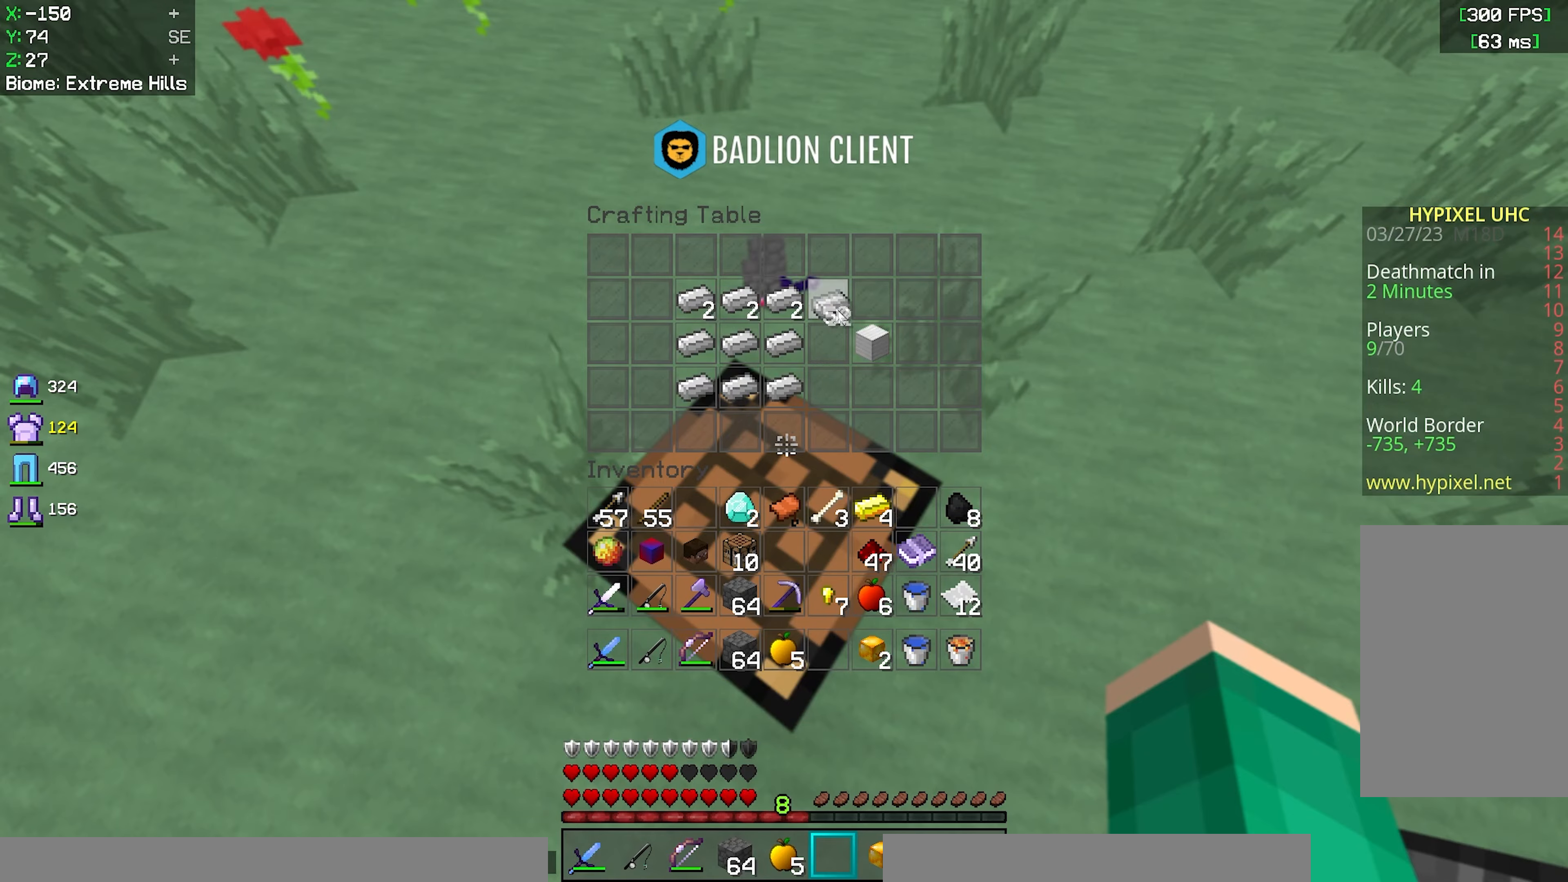
{"keys": [], "mouse": [], "events": []}
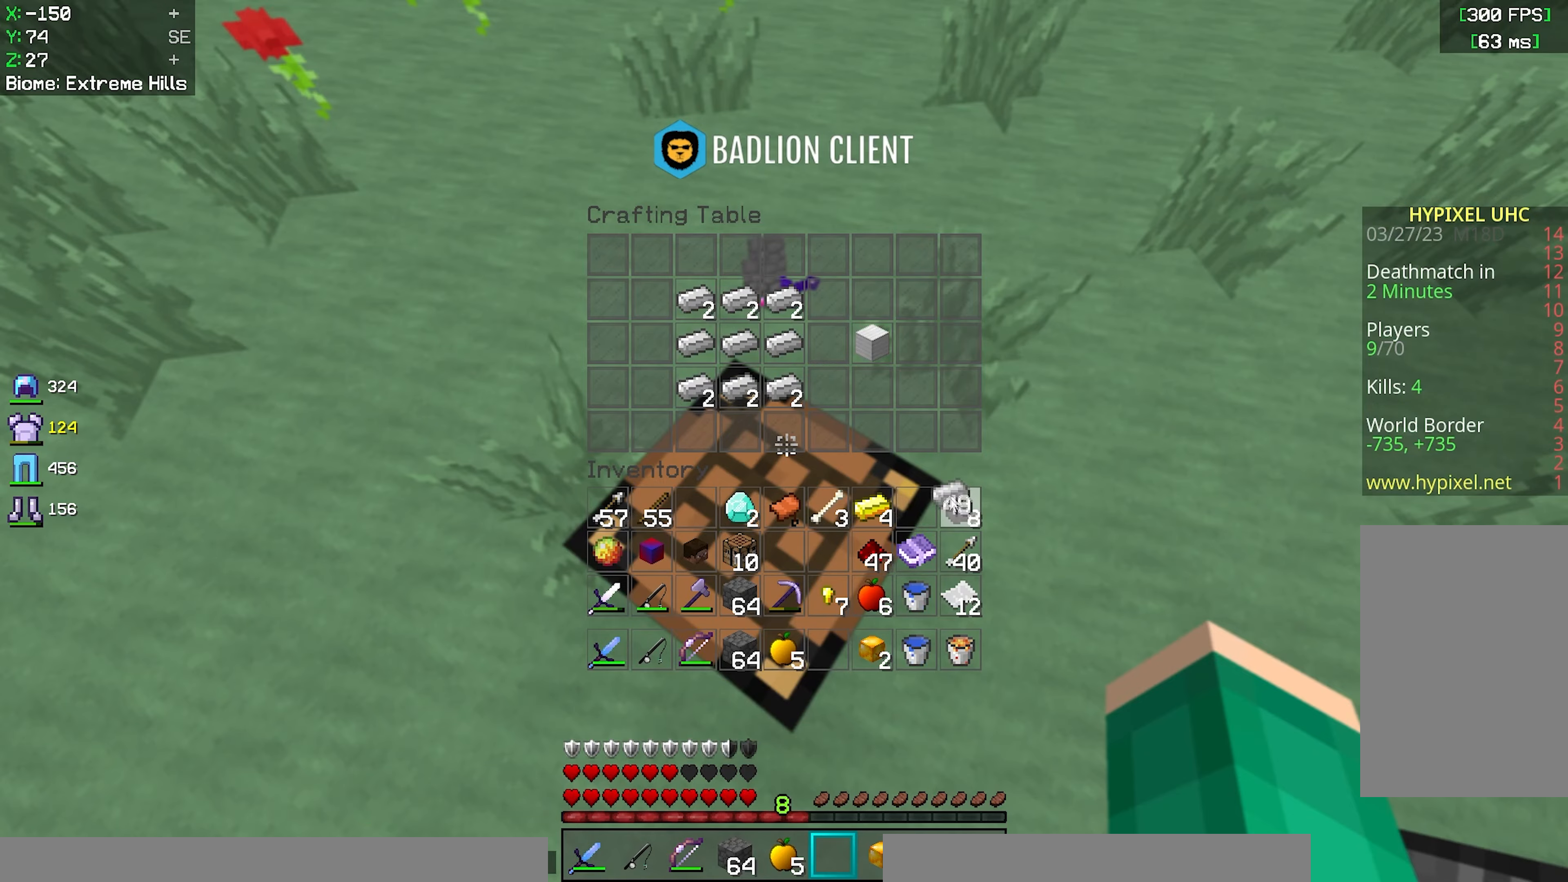
{"keys": [], "mouse": [], "events": []}
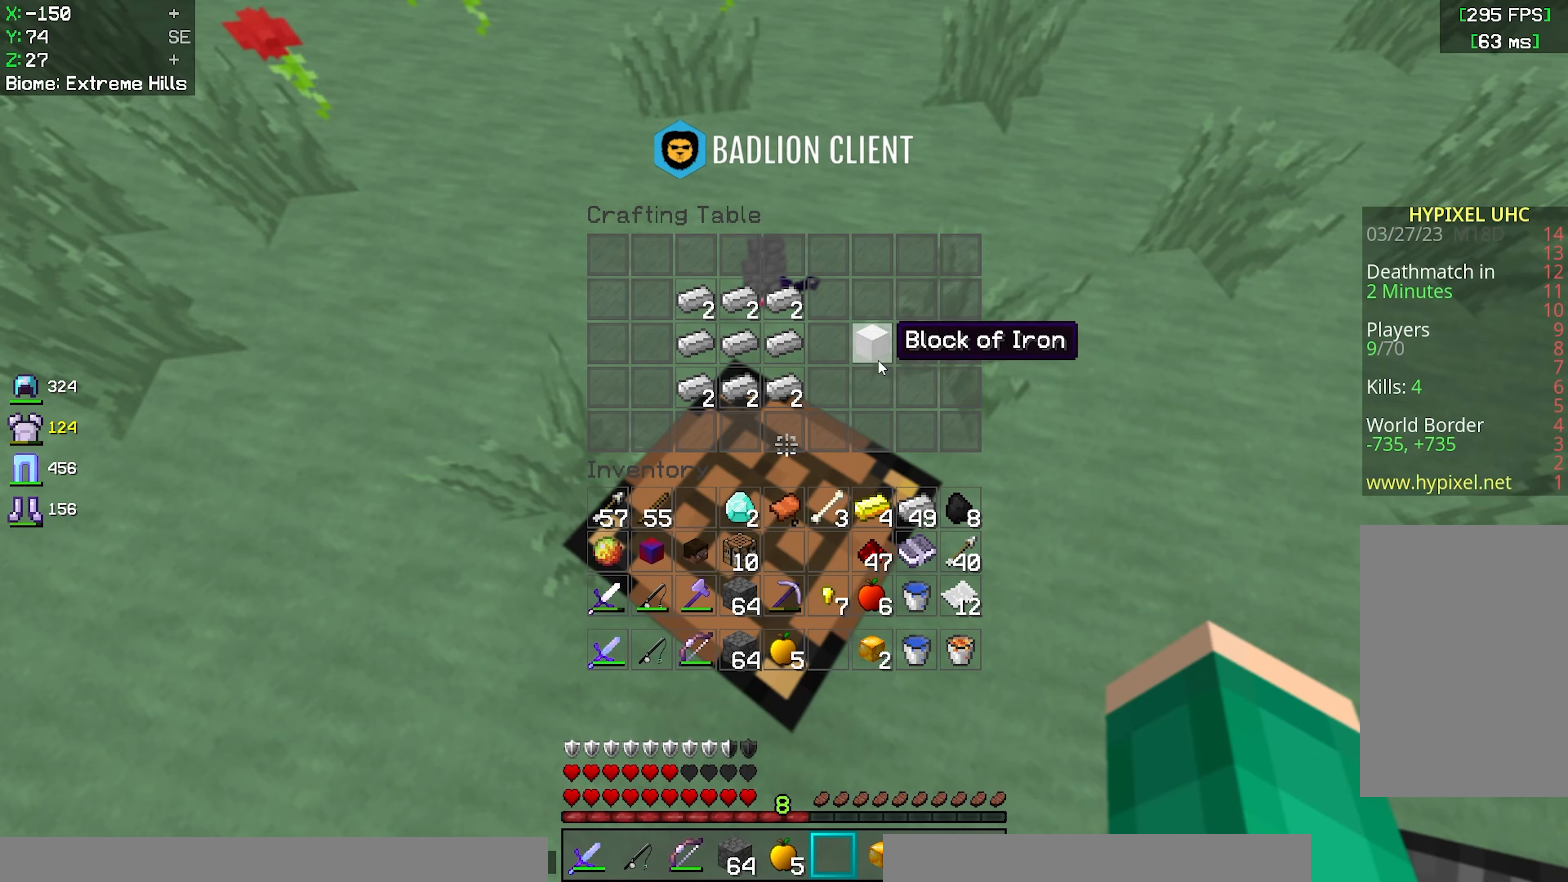
{"keys": [], "mouse": [], "events": []}
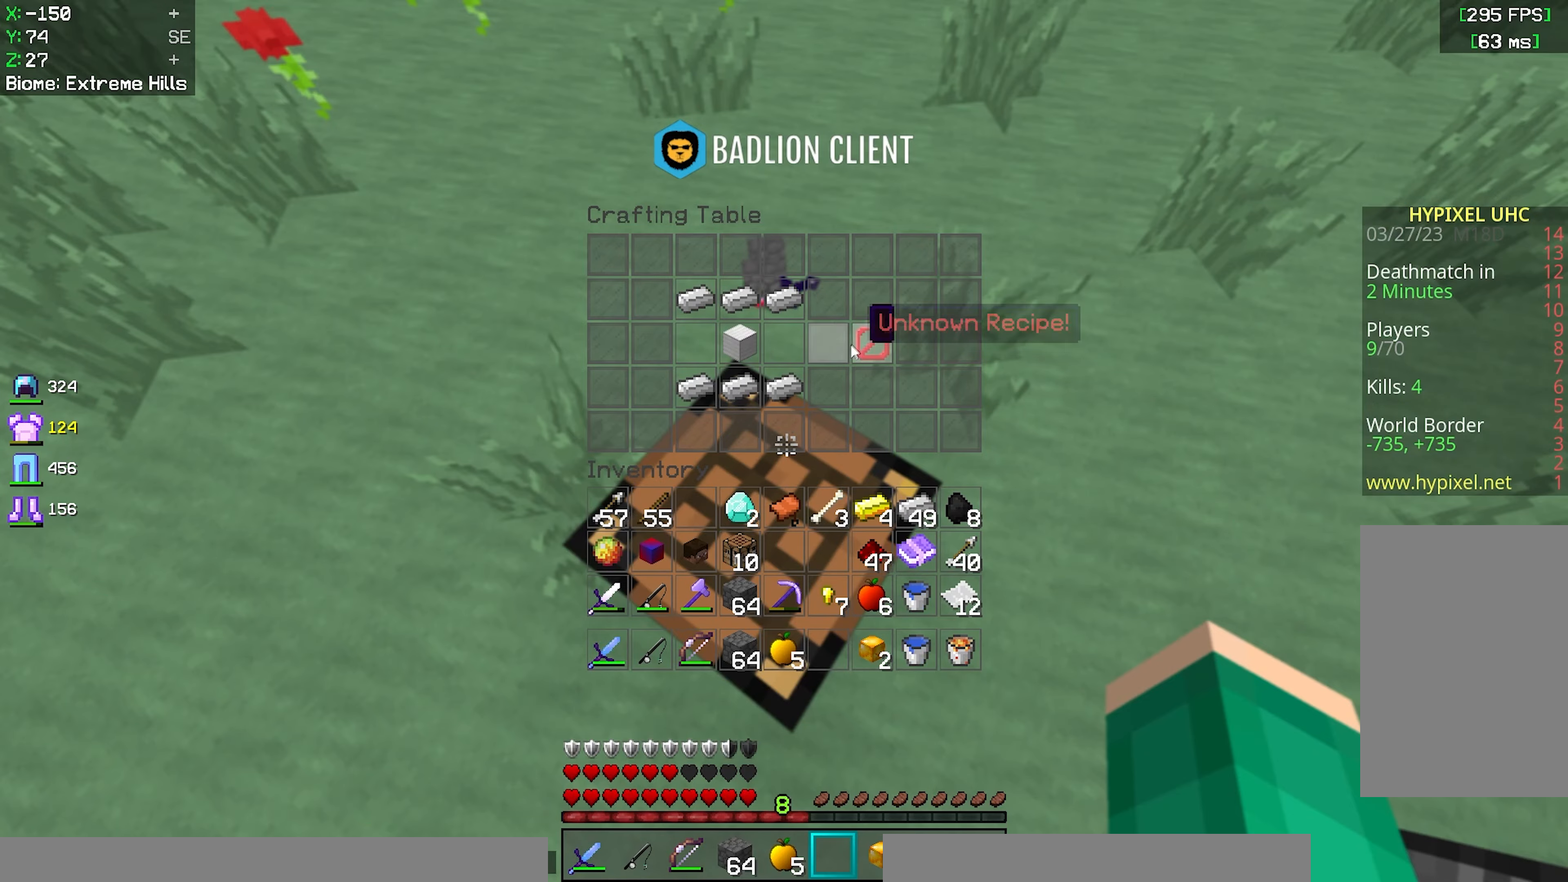
{"keys": [], "mouse": [], "events": []}
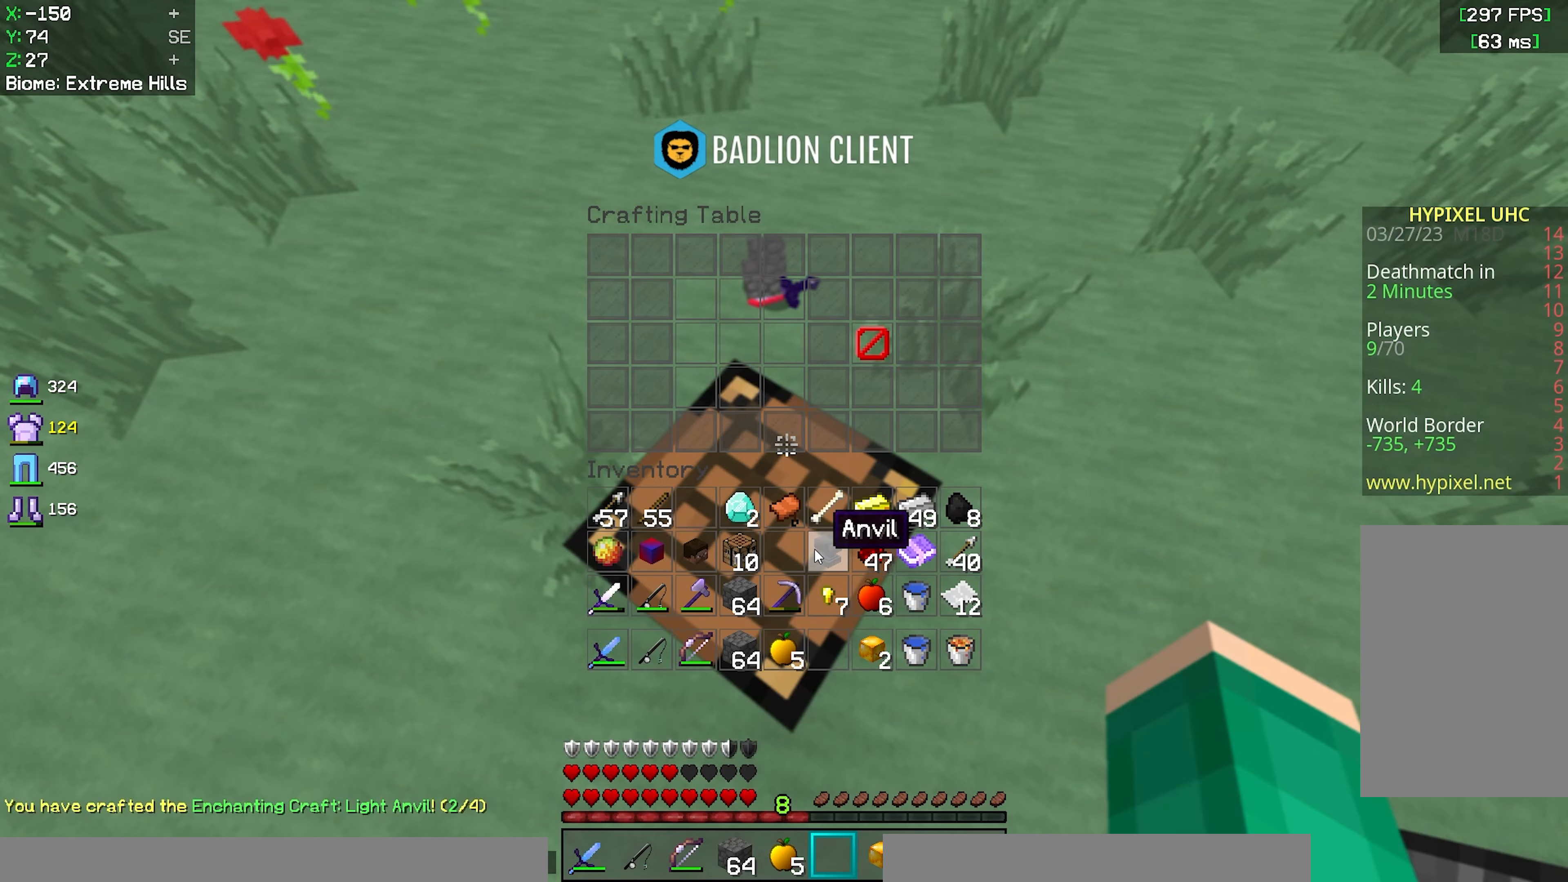
{"keys": [], "mouse": [], "events": []}
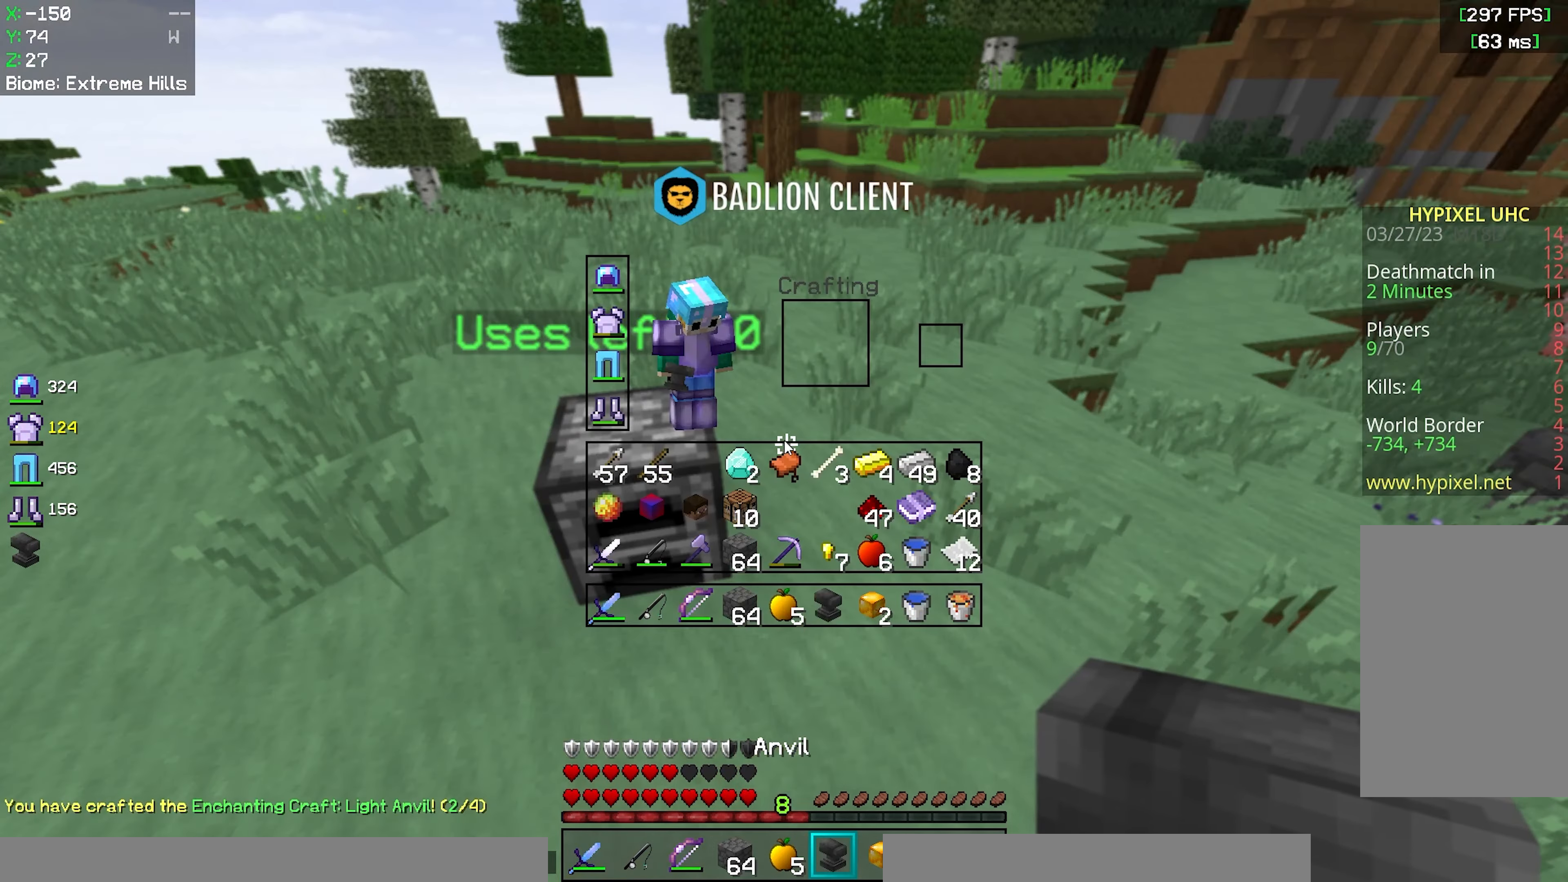
{"keys": ["space"], "mouse": [], "events": [[167, "mouse_right", "down"], [300, "mouse_right", "up"], [333, "space", "down"]]}
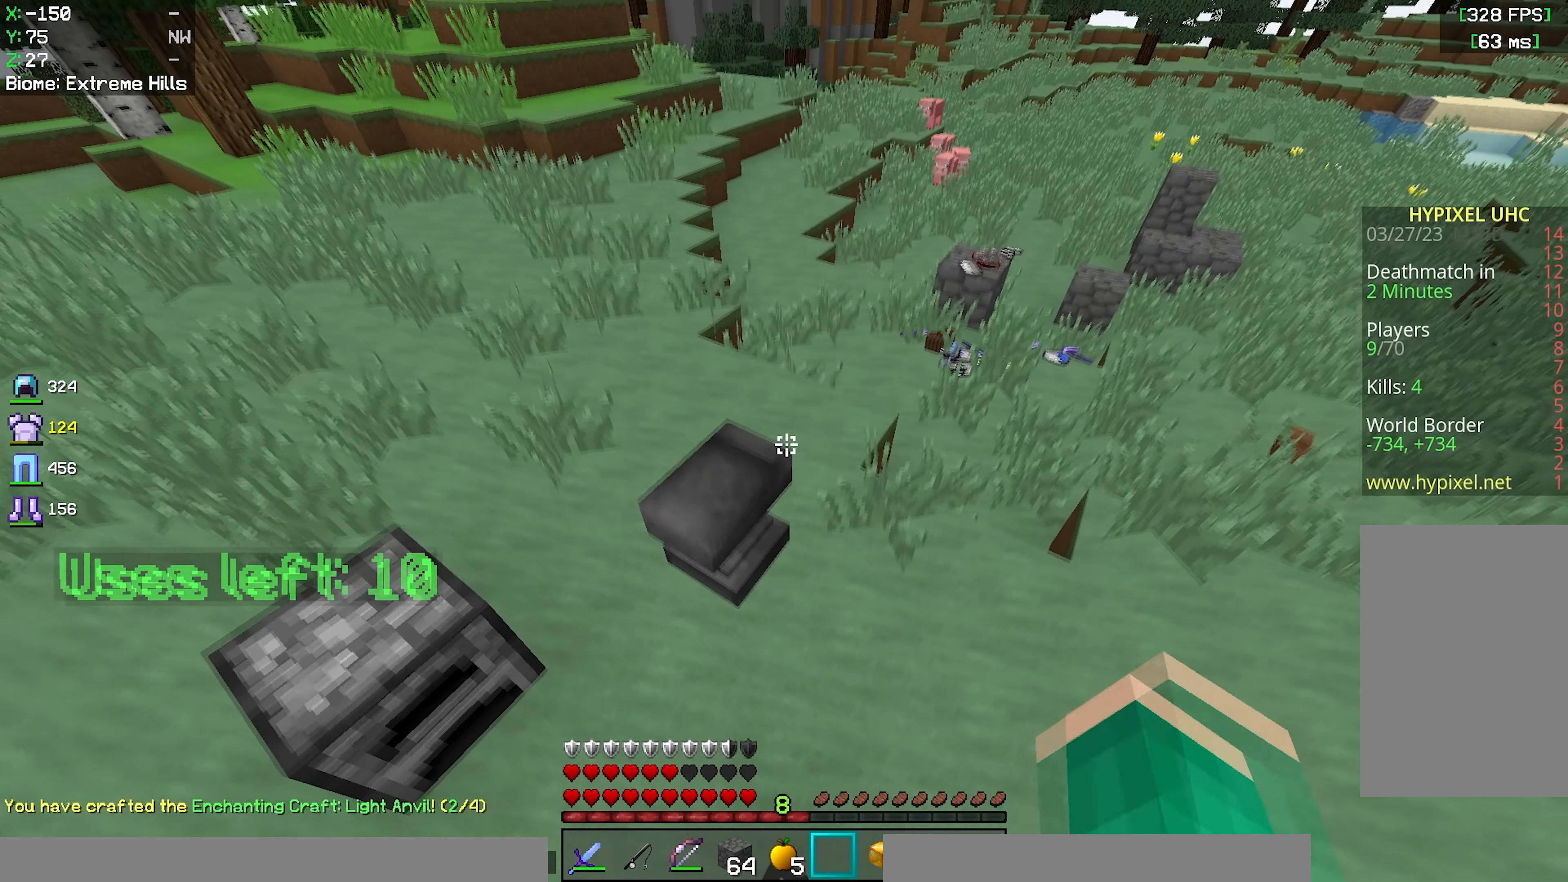
{"keys": [], "mouse": [], "events": [[267, "space", "up"]]}
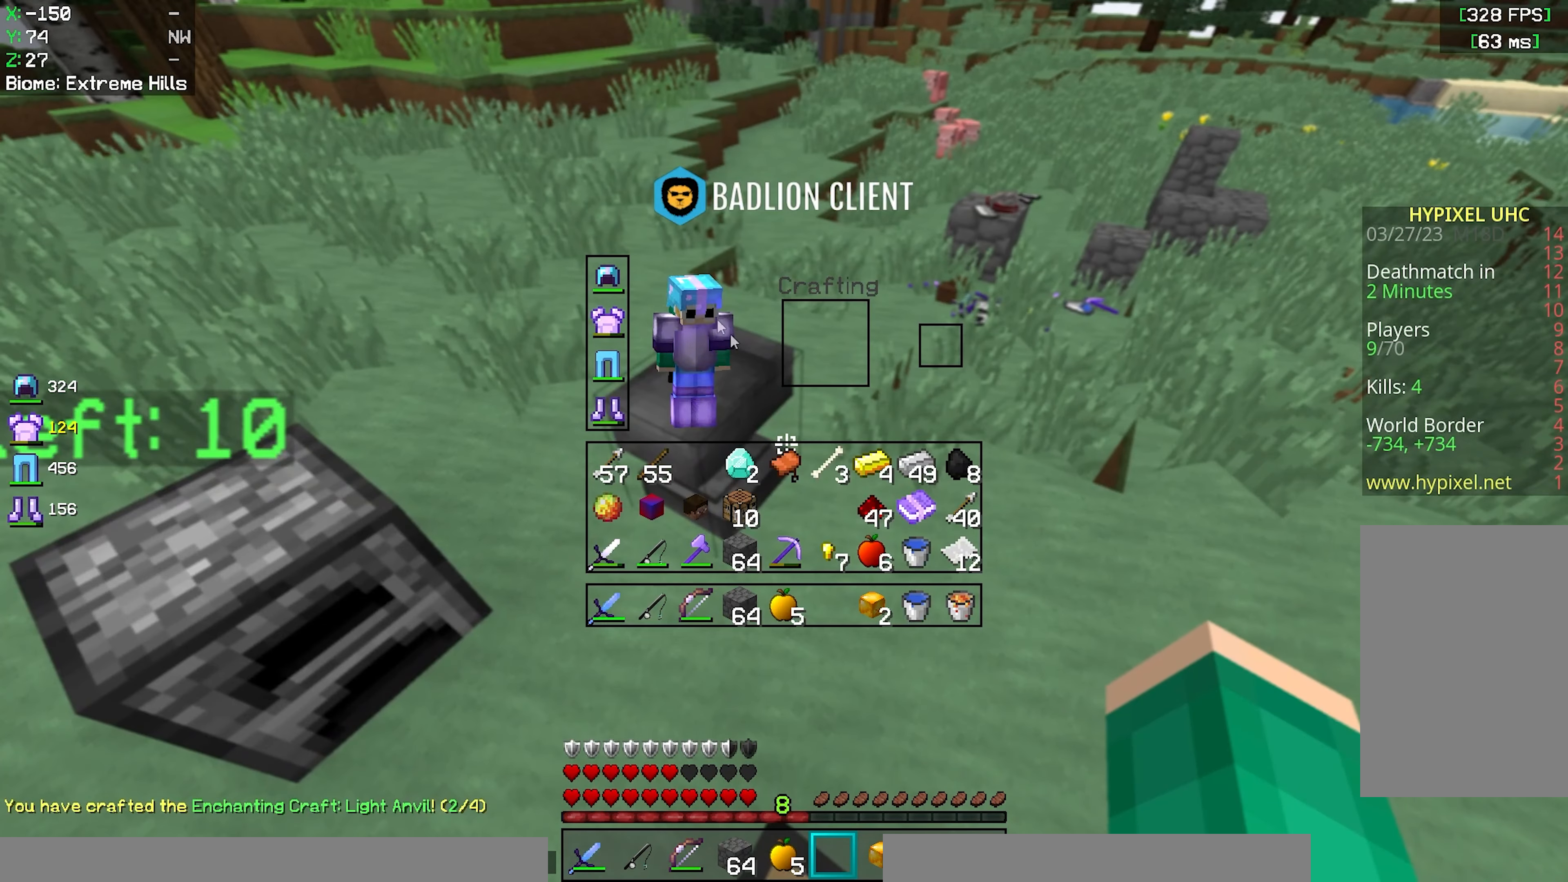
{"keys": [], "mouse": [], "events": []}
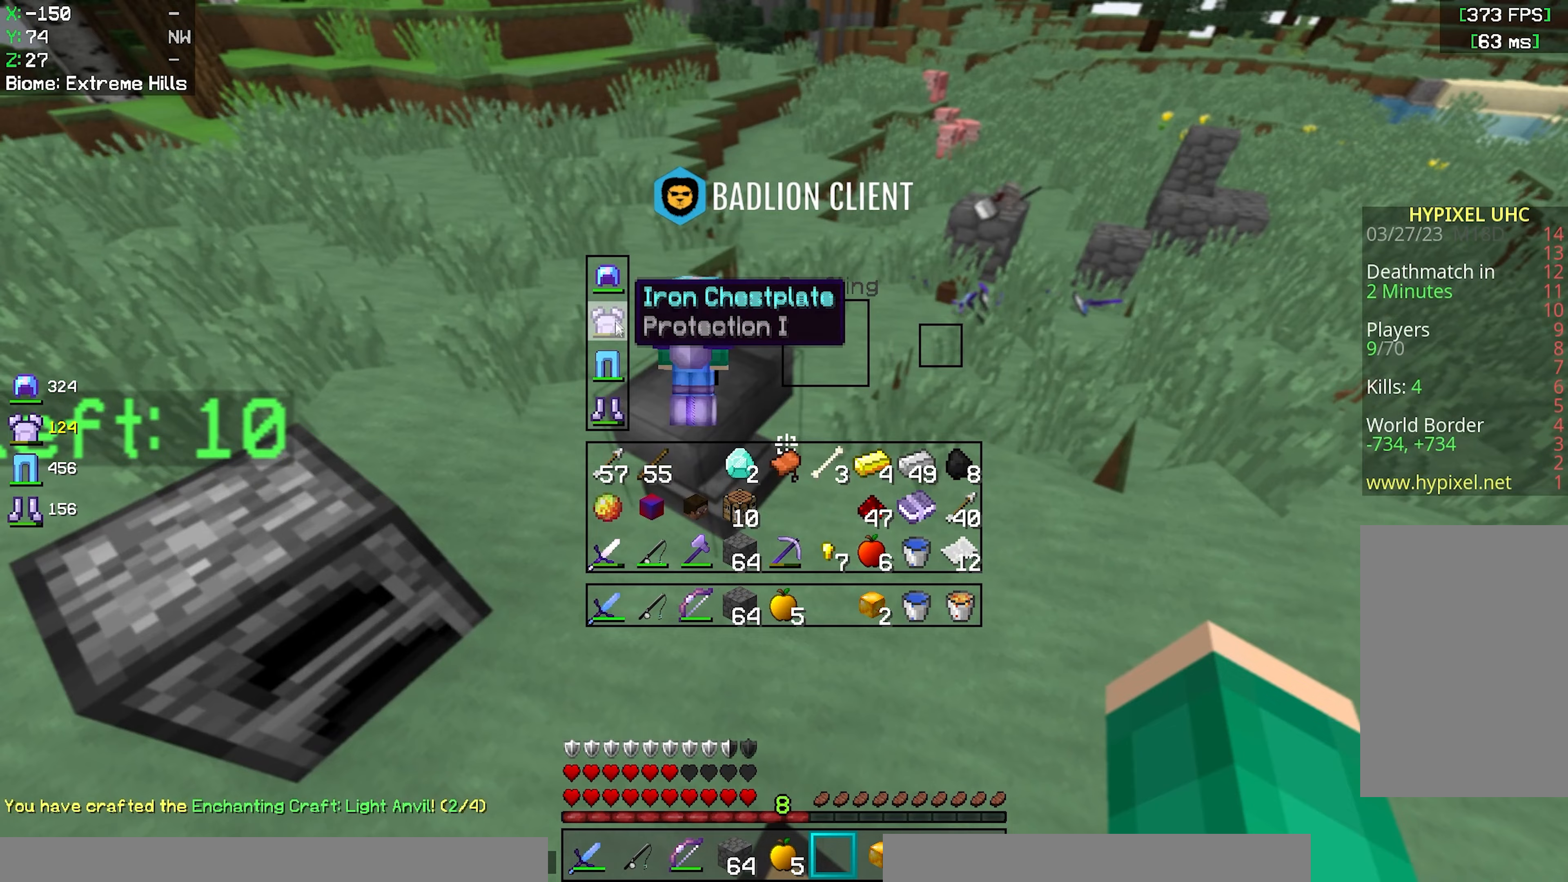
{"keys": [], "mouse": [], "events": []}
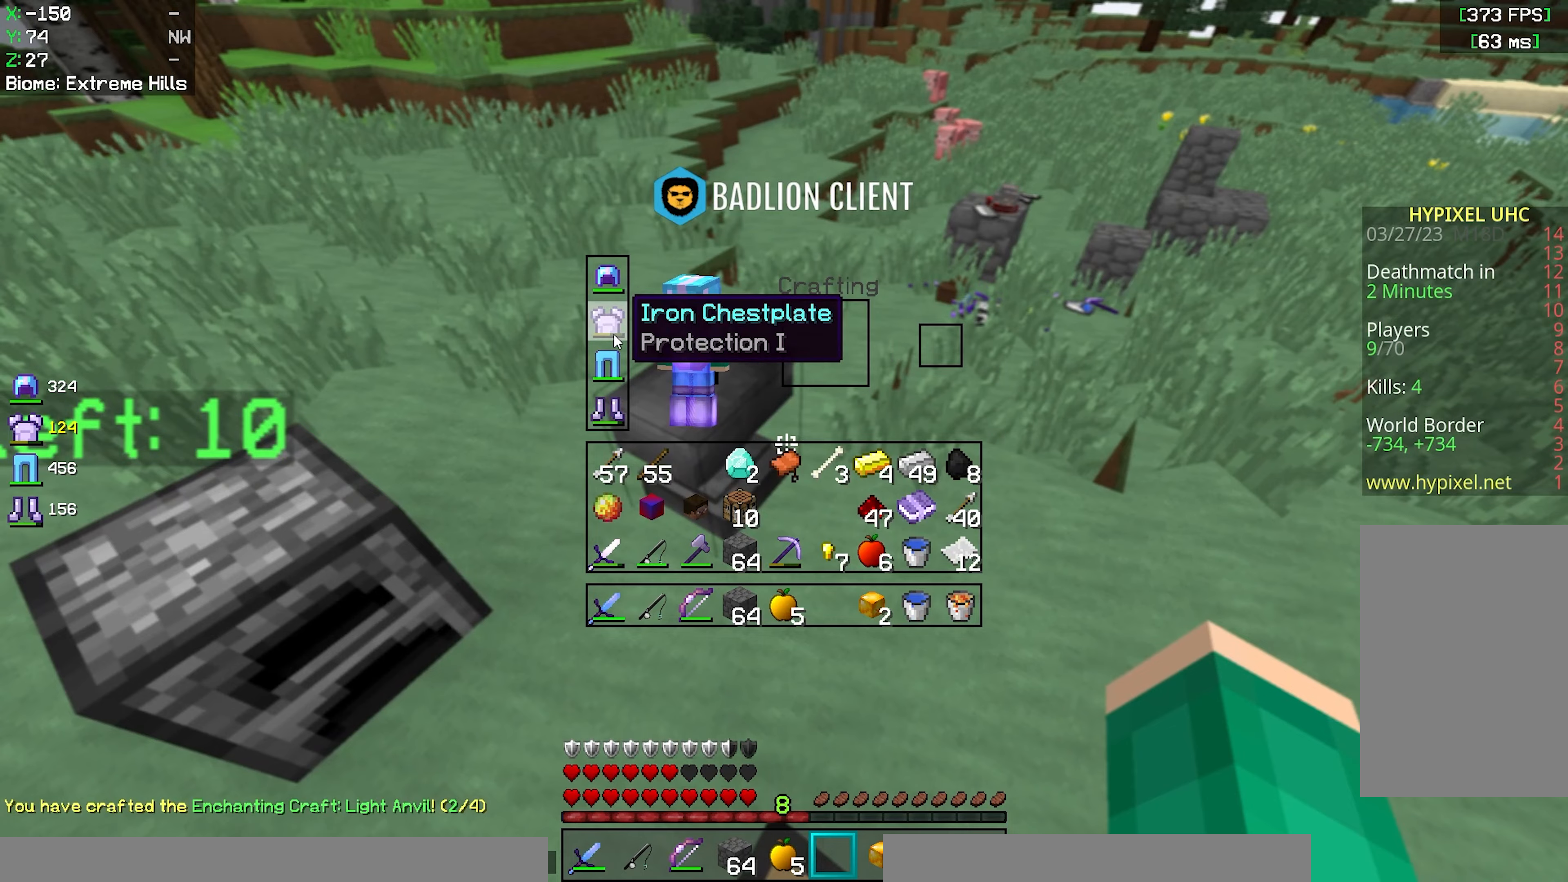
{"keys": [], "mouse": [], "events": []}
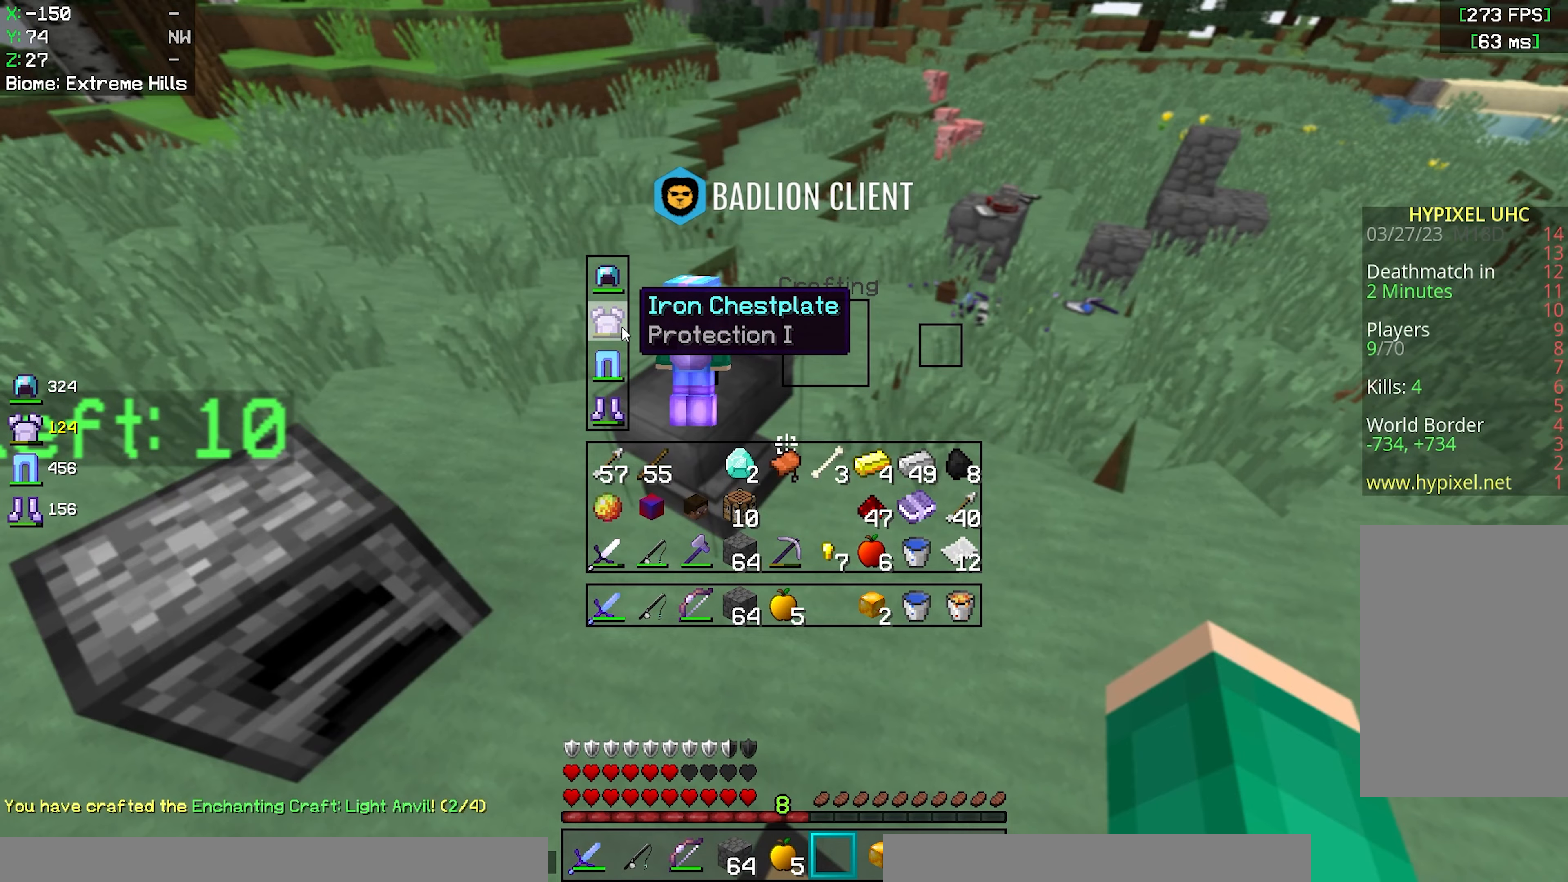
{"keys": [], "mouse": [], "events": []}
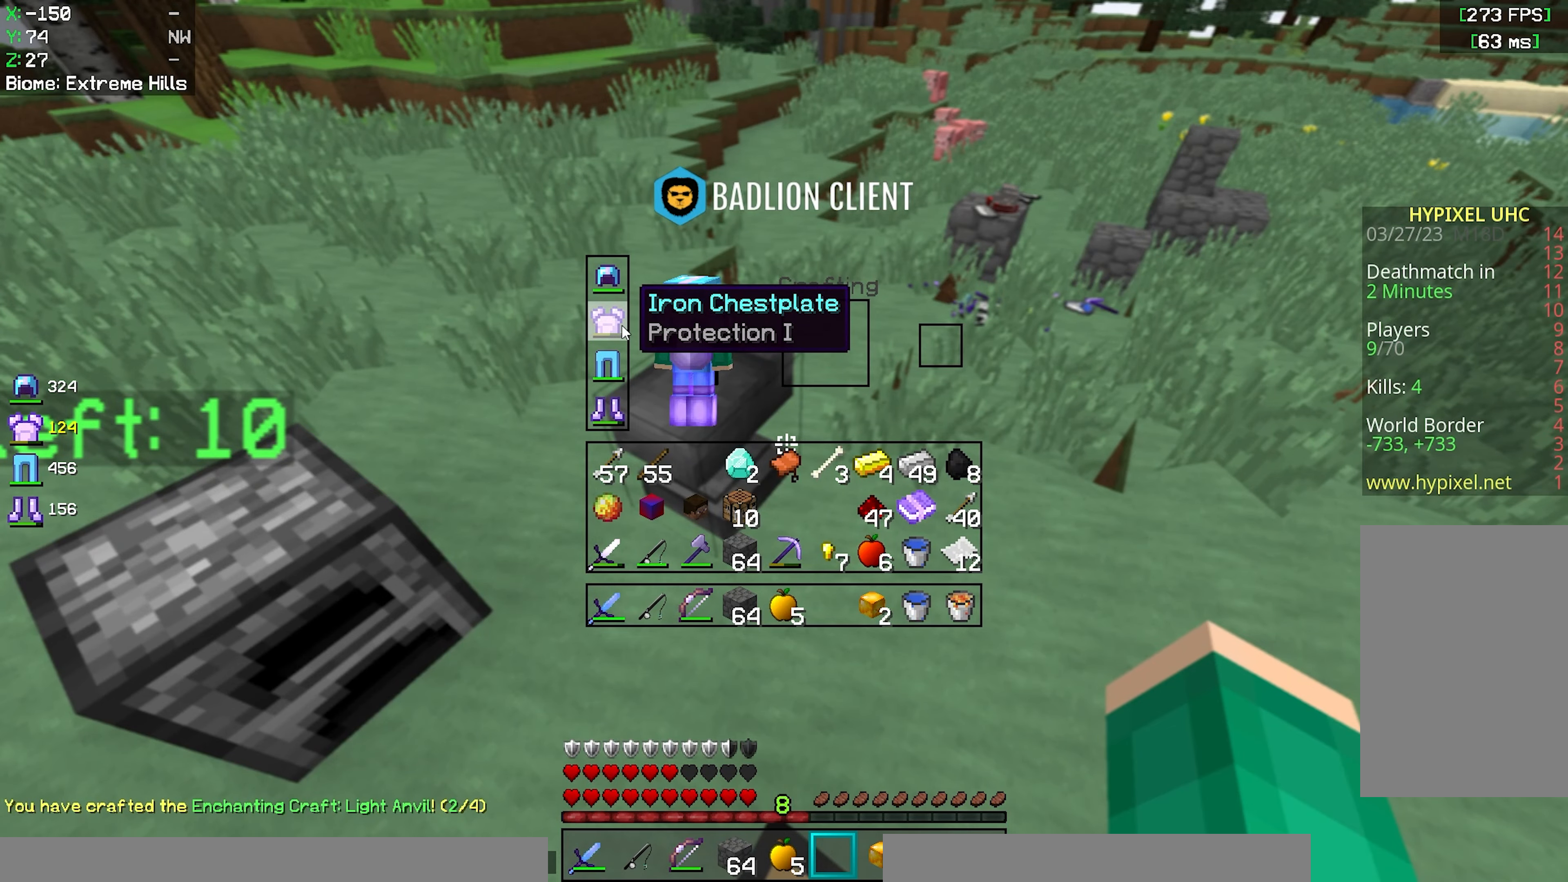
{"keys": [], "mouse": ["right"], "events": [[500, "mouse_right", "down"]]}
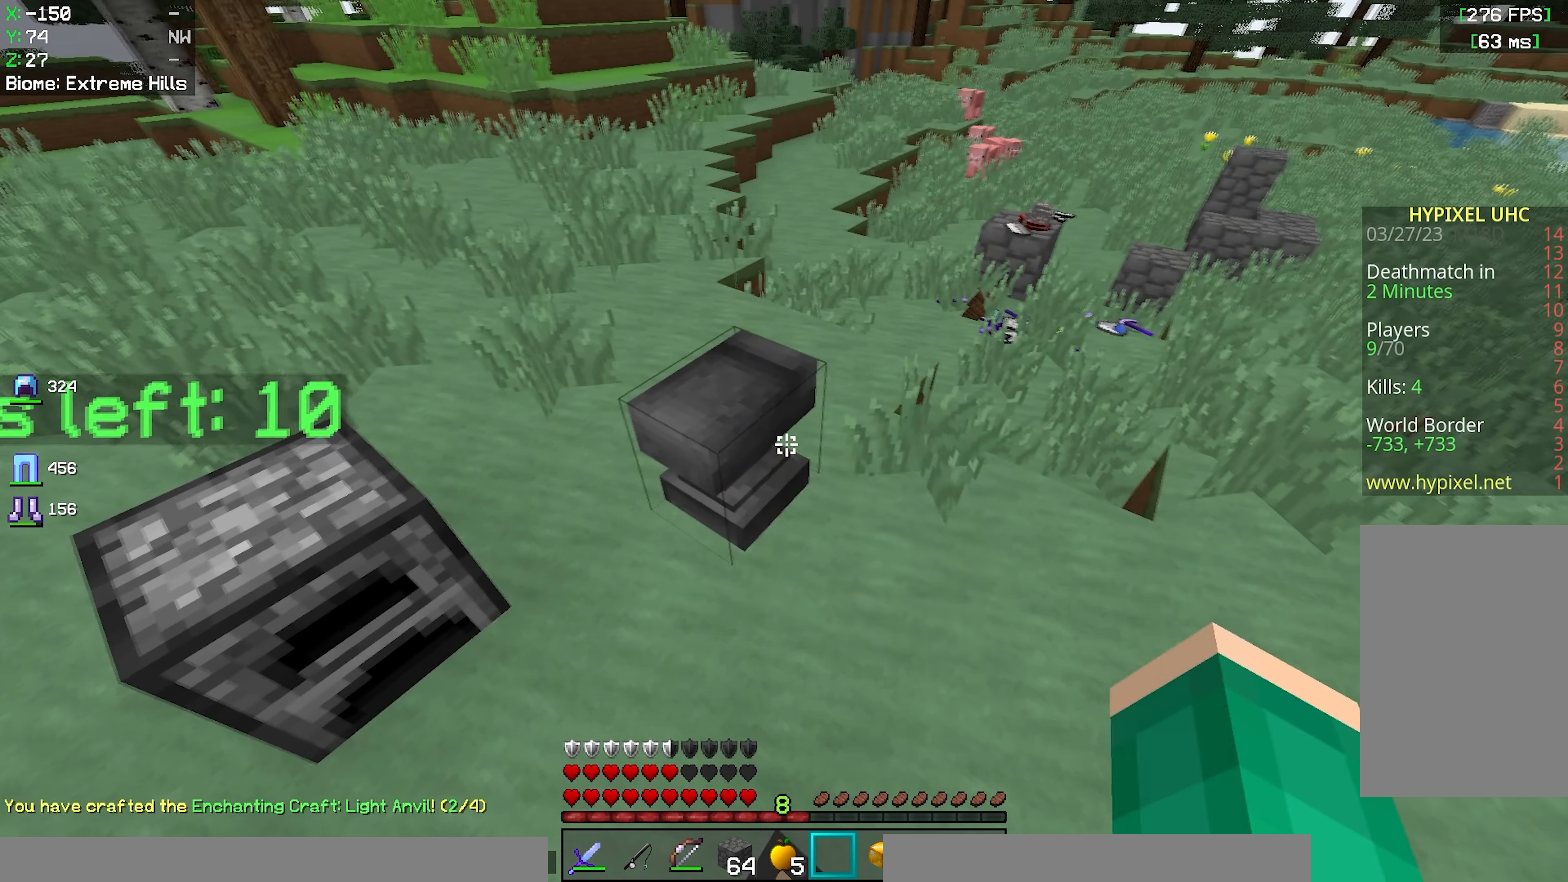
{"keys": [], "mouse": [], "events": [[167, "mouse_right", "up"]]}
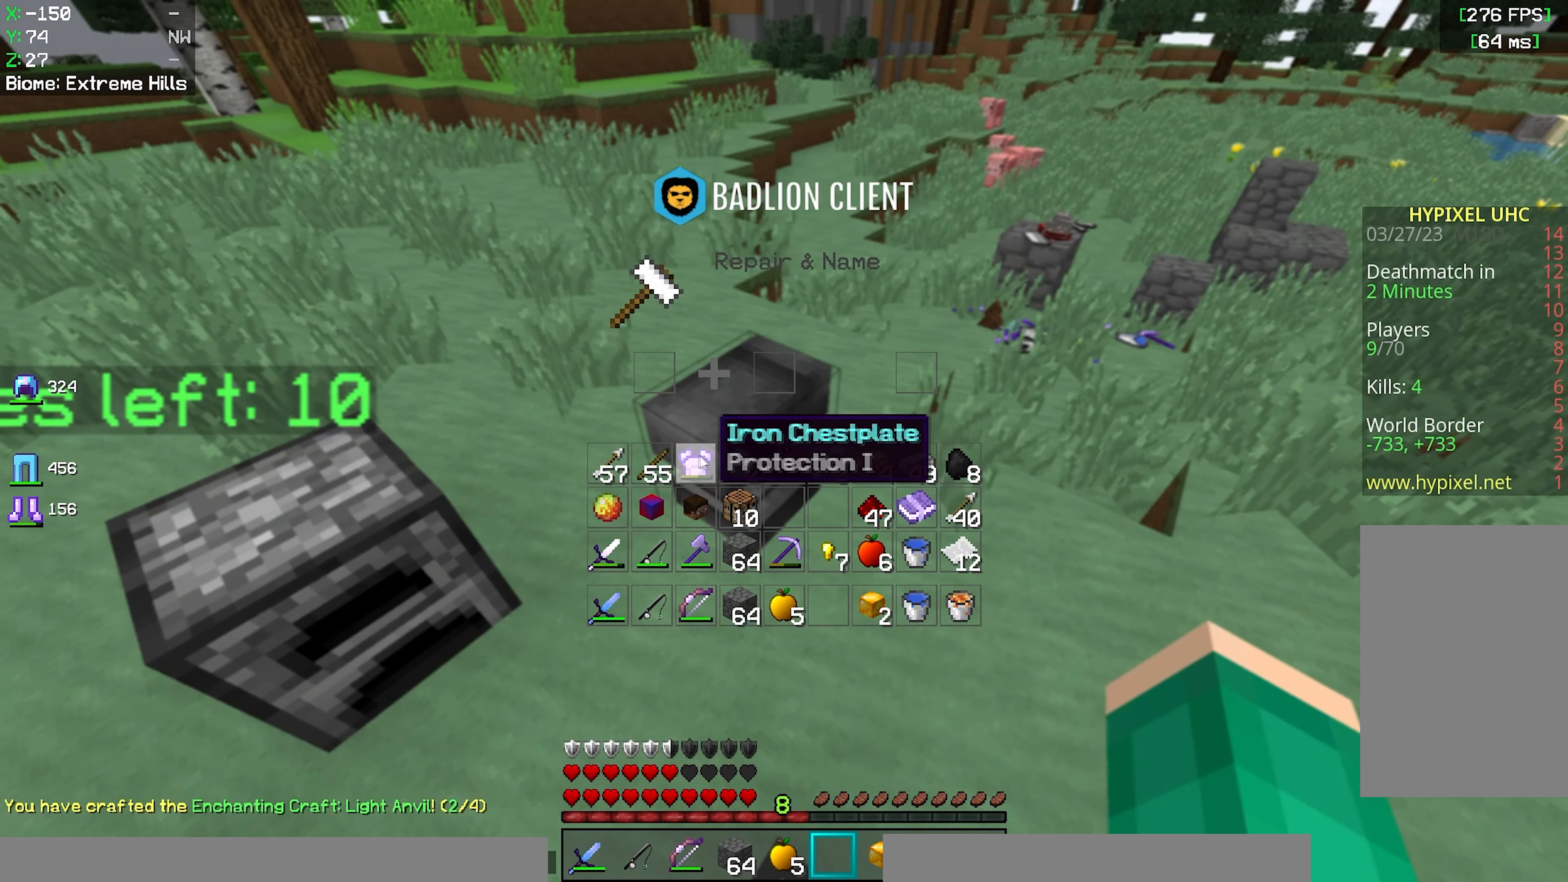
{"keys": [], "mouse": [], "events": [[50, "space", "down"], [50, "w", "down"], [300, "space", "up"], [333, "w", "up"]]}
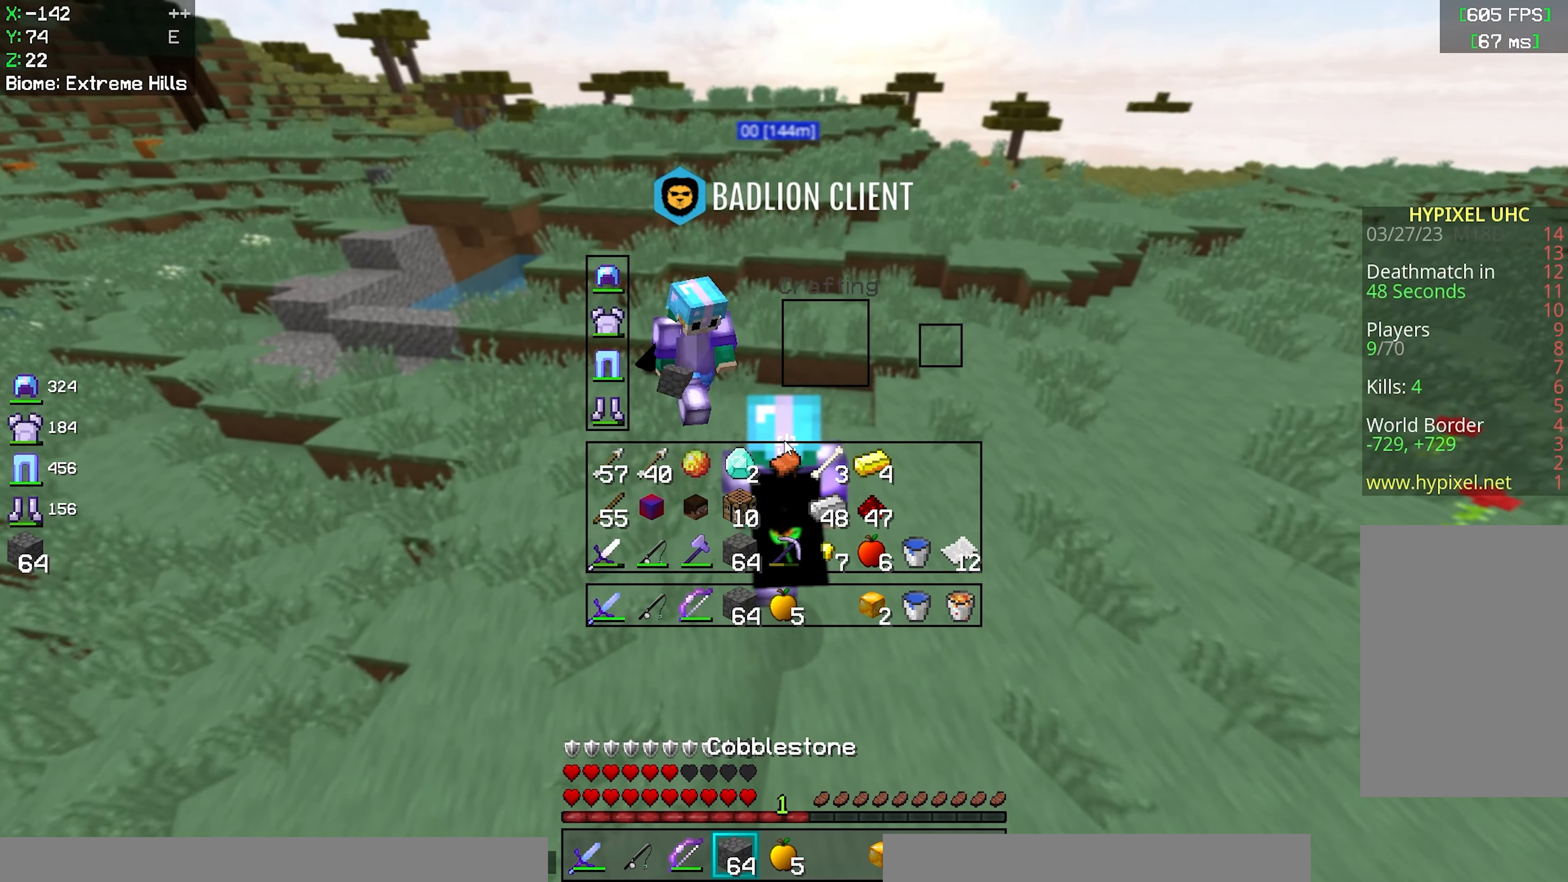
{"keys": [], "mouse": [], "events": []}
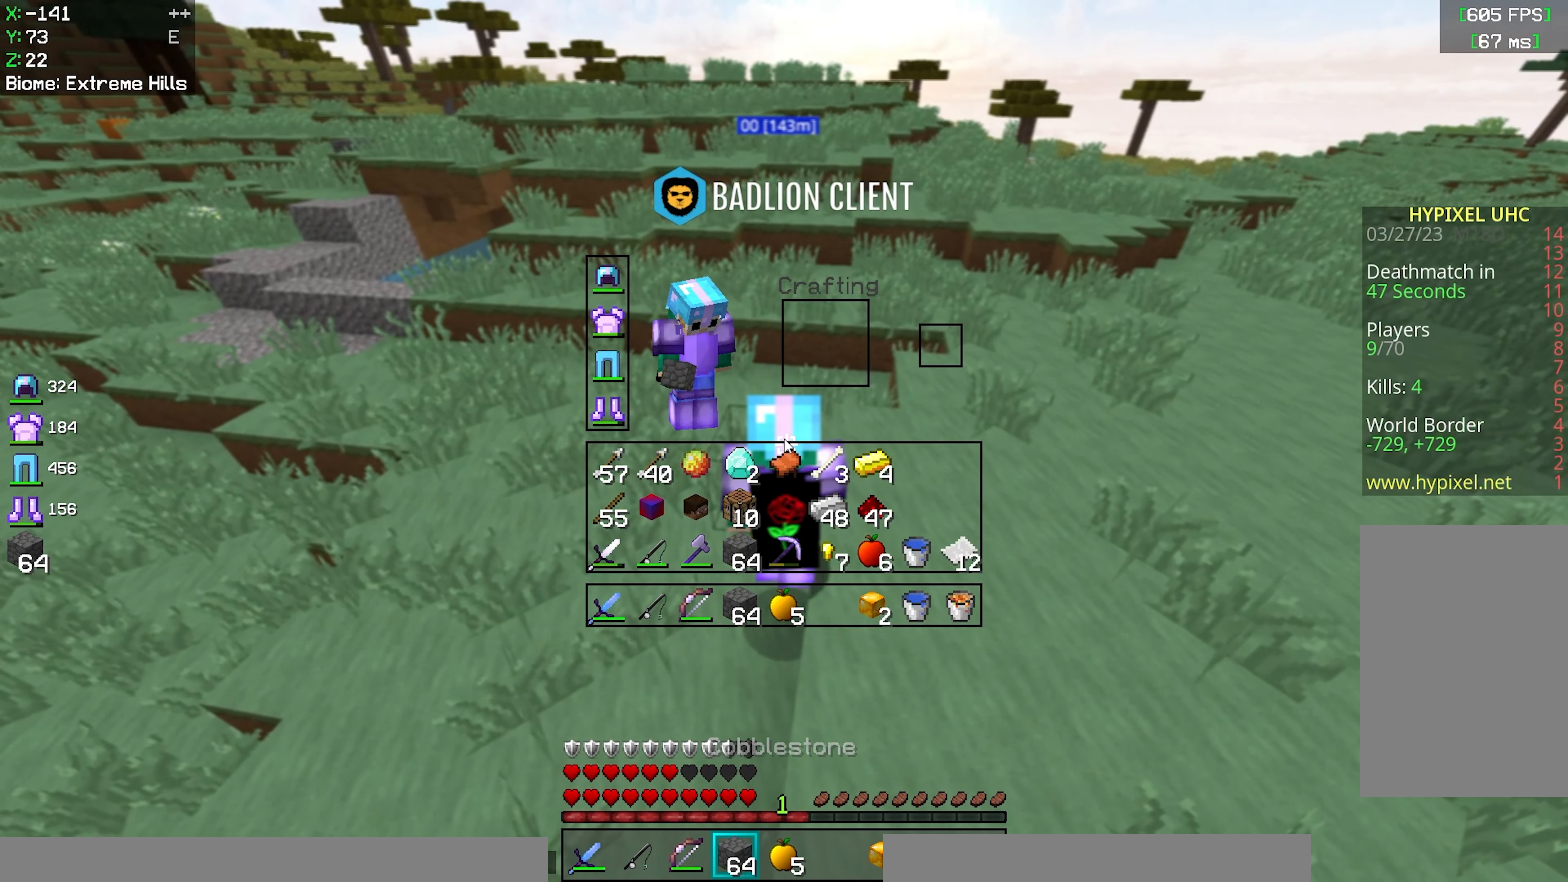
{"keys": ["w"], "mouse": [], "events": [[217, "w", "down"]]}
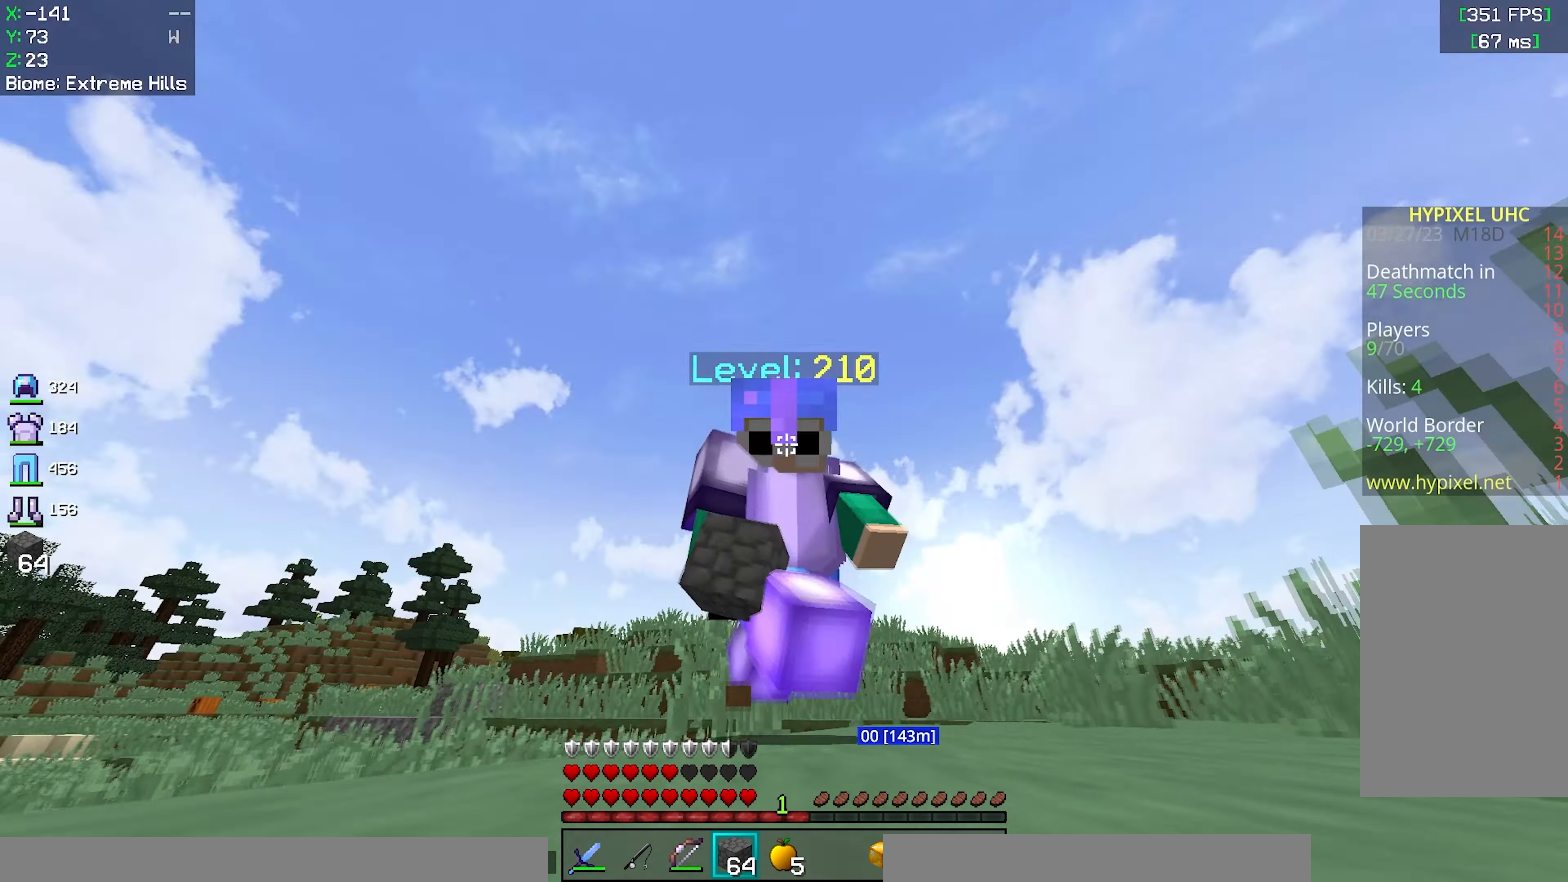
{"keys": [], "mouse": [], "events": [[100, "w", "up"]]}
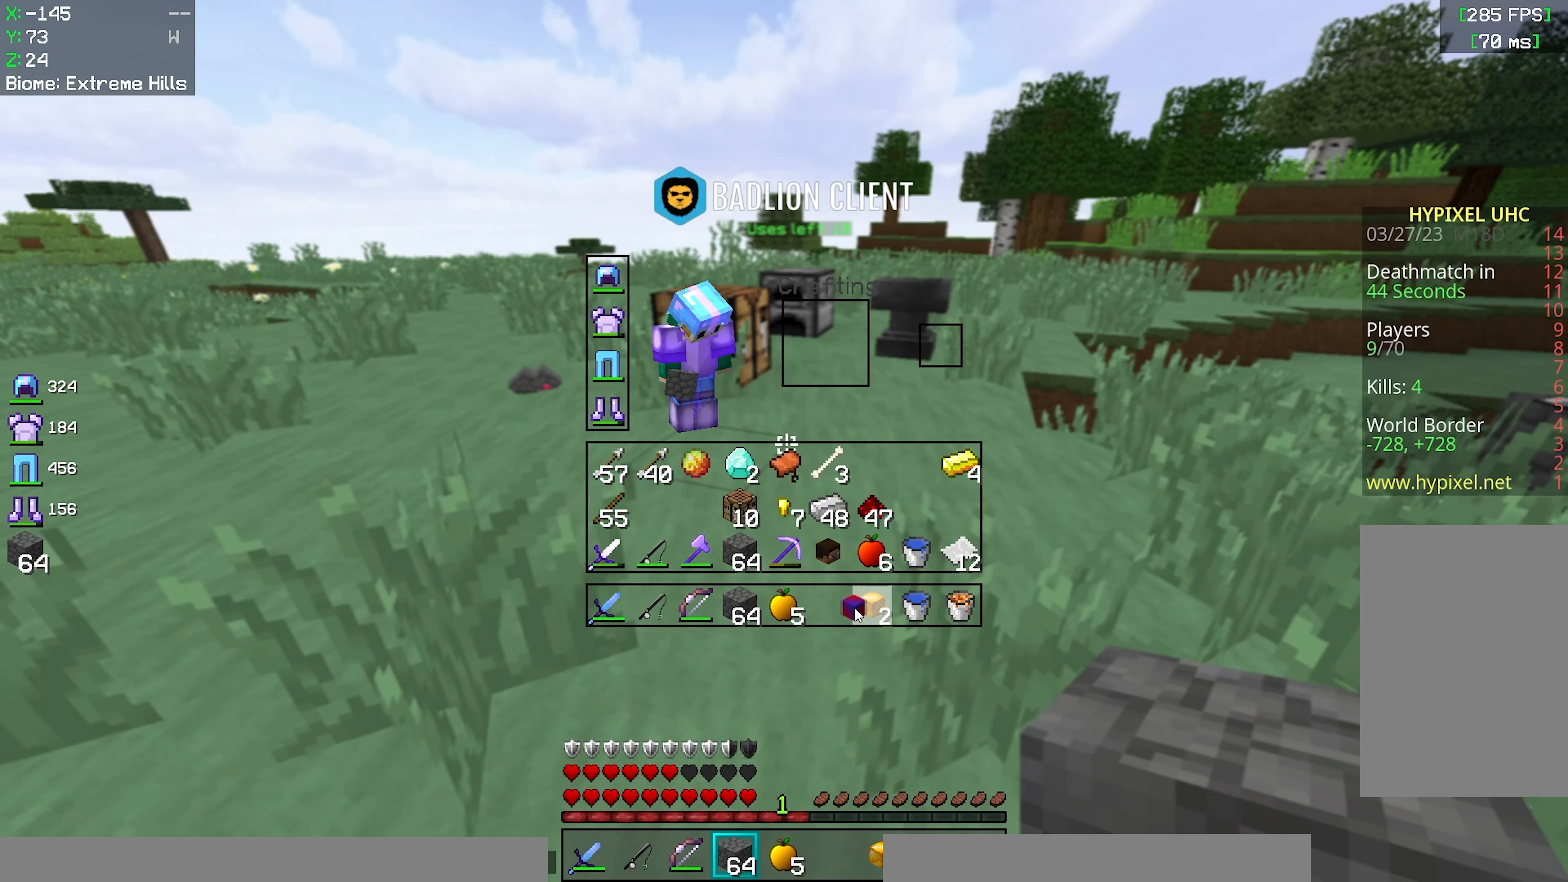
{"keys": [], "mouse": [], "events": []}
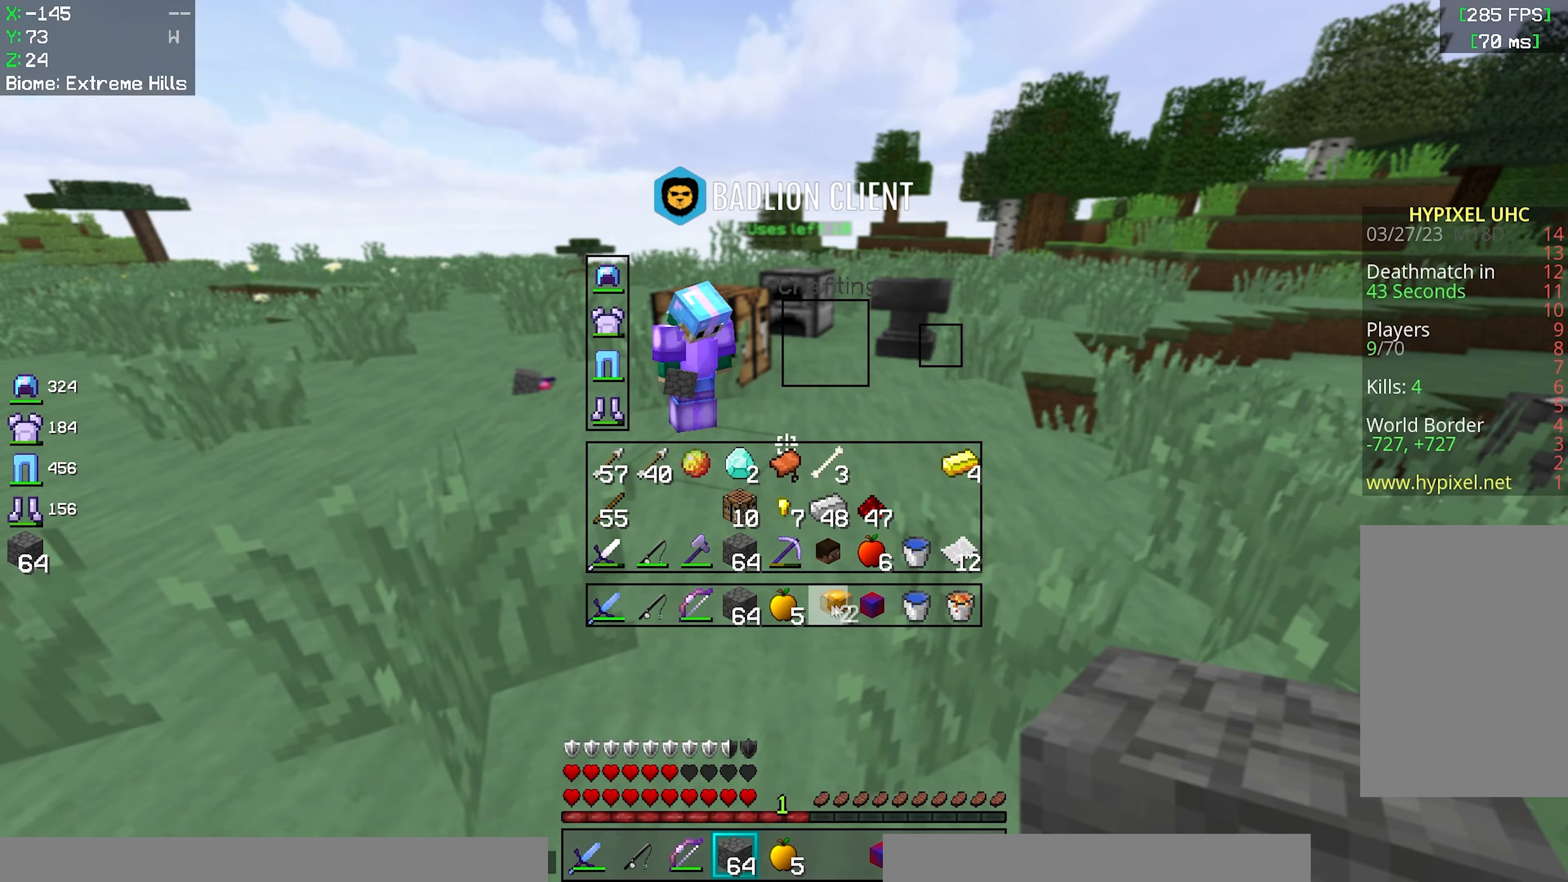
{"keys": [], "mouse": [], "events": []}
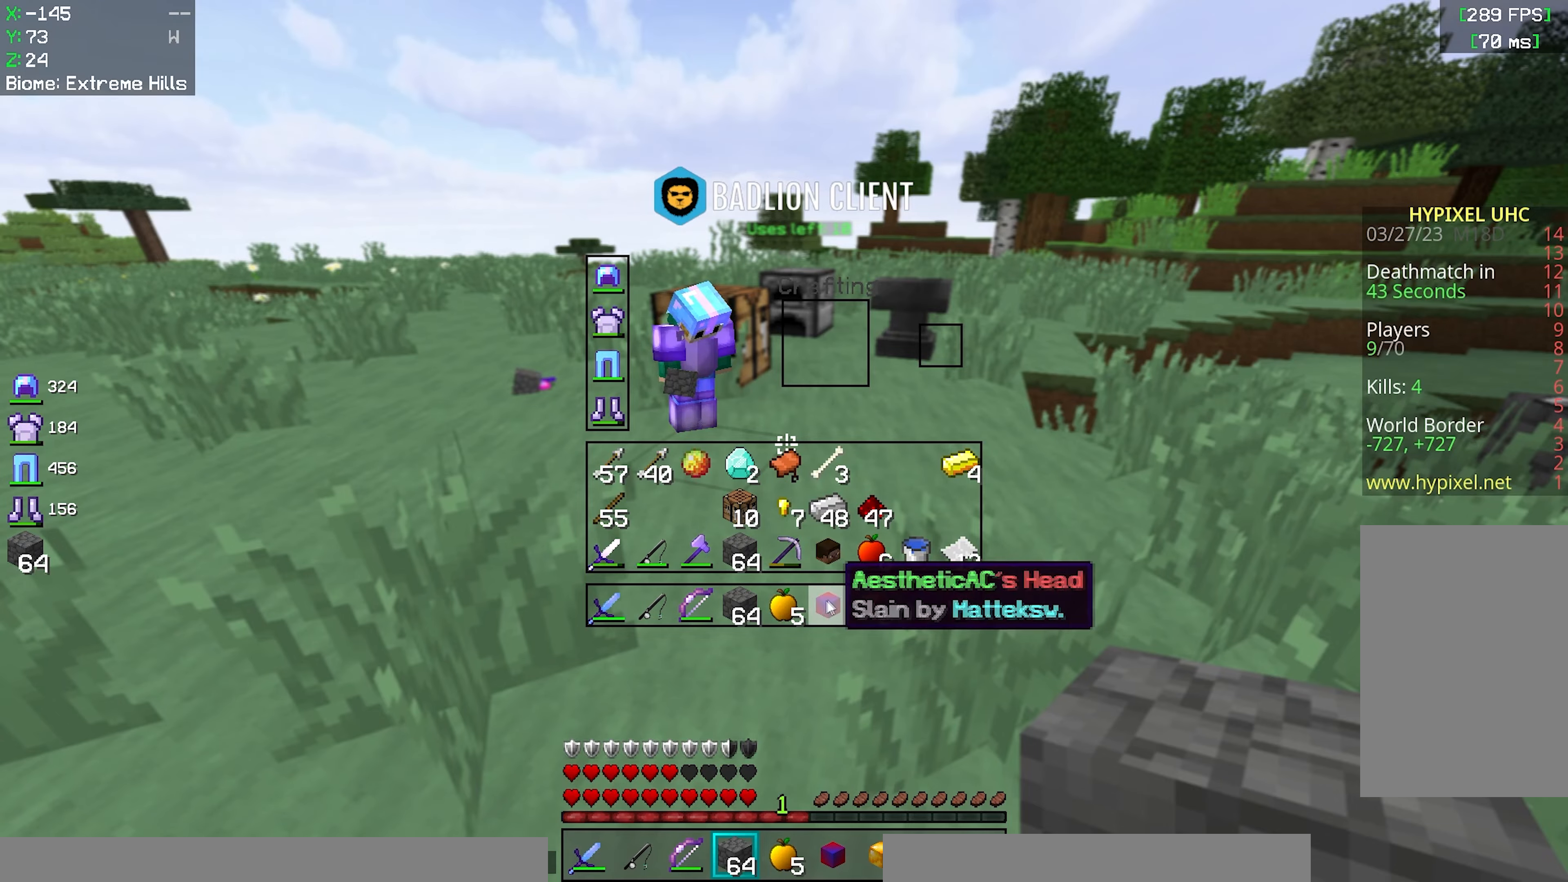
{"keys": [], "mouse": [], "events": []}
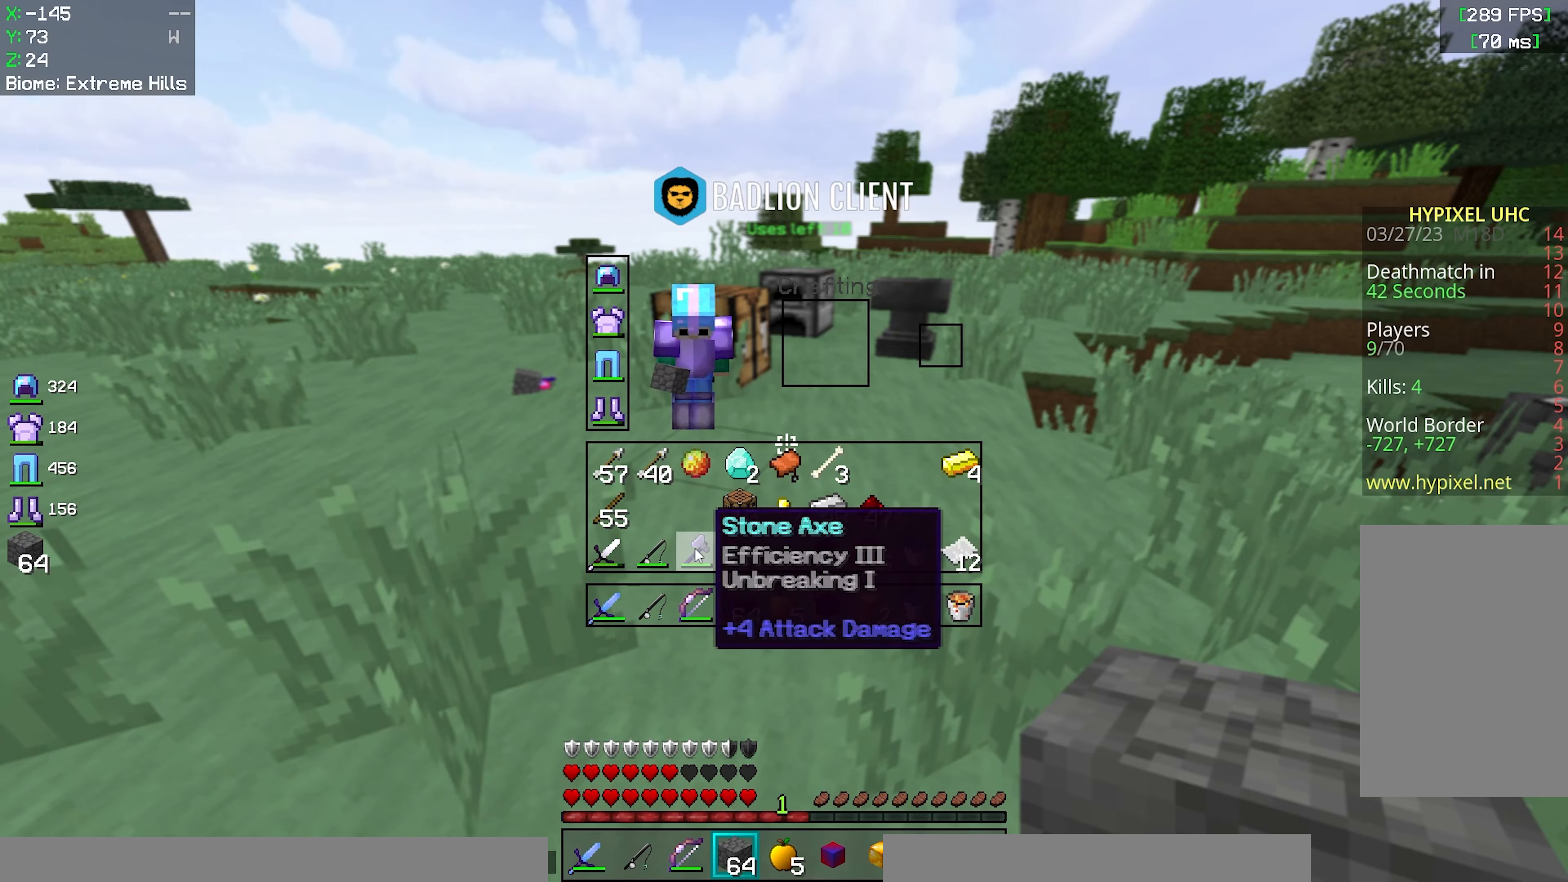
{"keys": [], "mouse": [], "events": []}
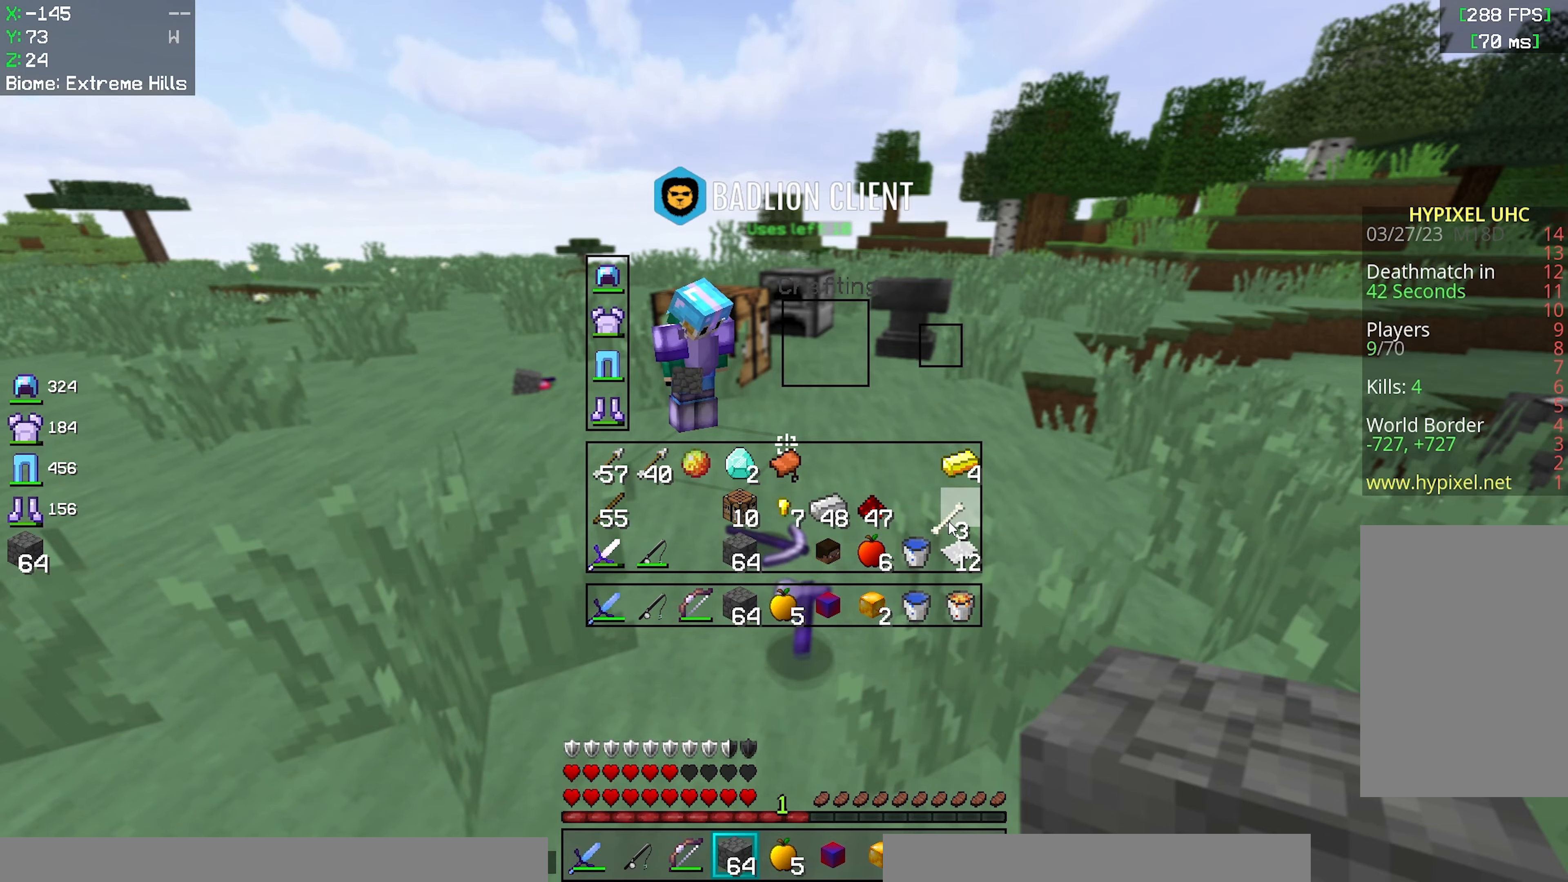
{"keys": ["d"], "mouse": [], "events": [[483, "d", "down"]]}
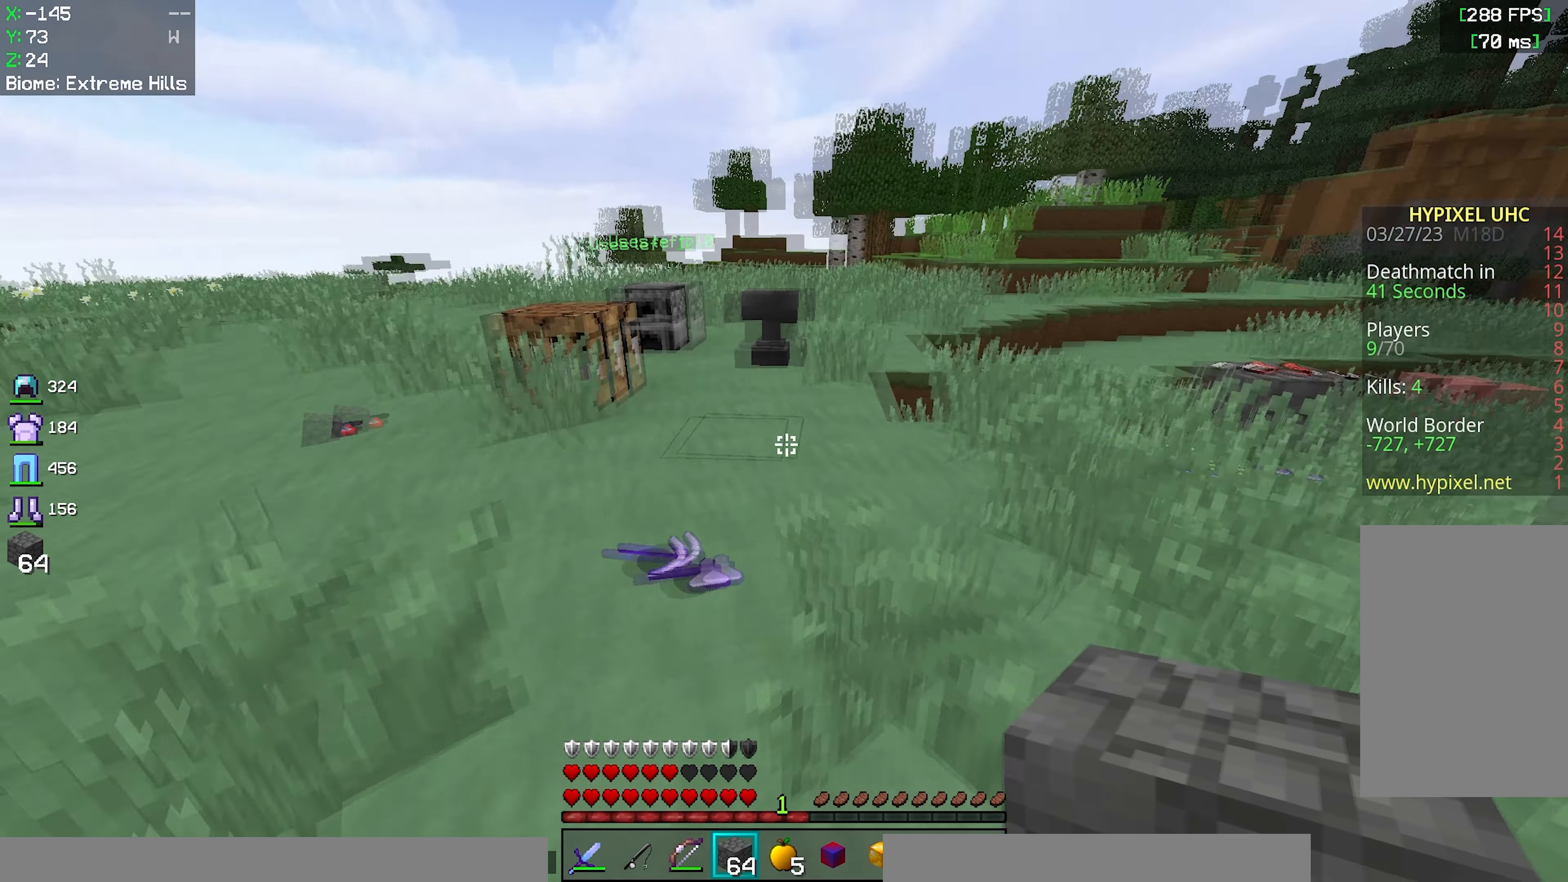
{"keys": ["d", "space", "w"], "mouse": [], "events": [[183, "d", "up"], [367, "space", "down"], [367, "w", "down"], [417, "d", "down"]]}
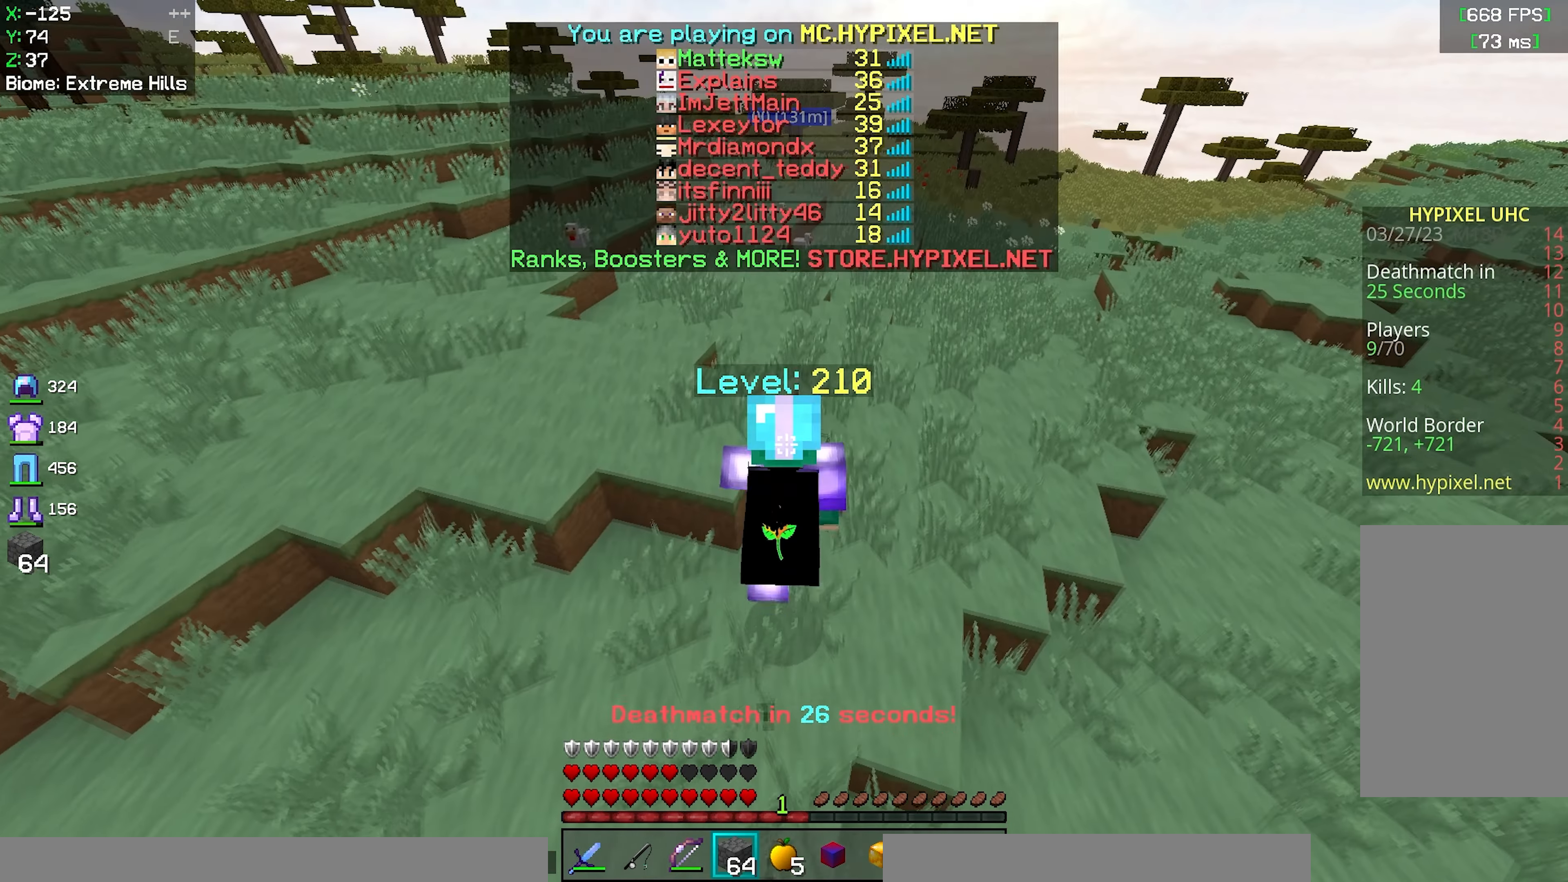
{"keys": ["space", "w"], "mouse": [], "events": [[167, "d", "up"]]}
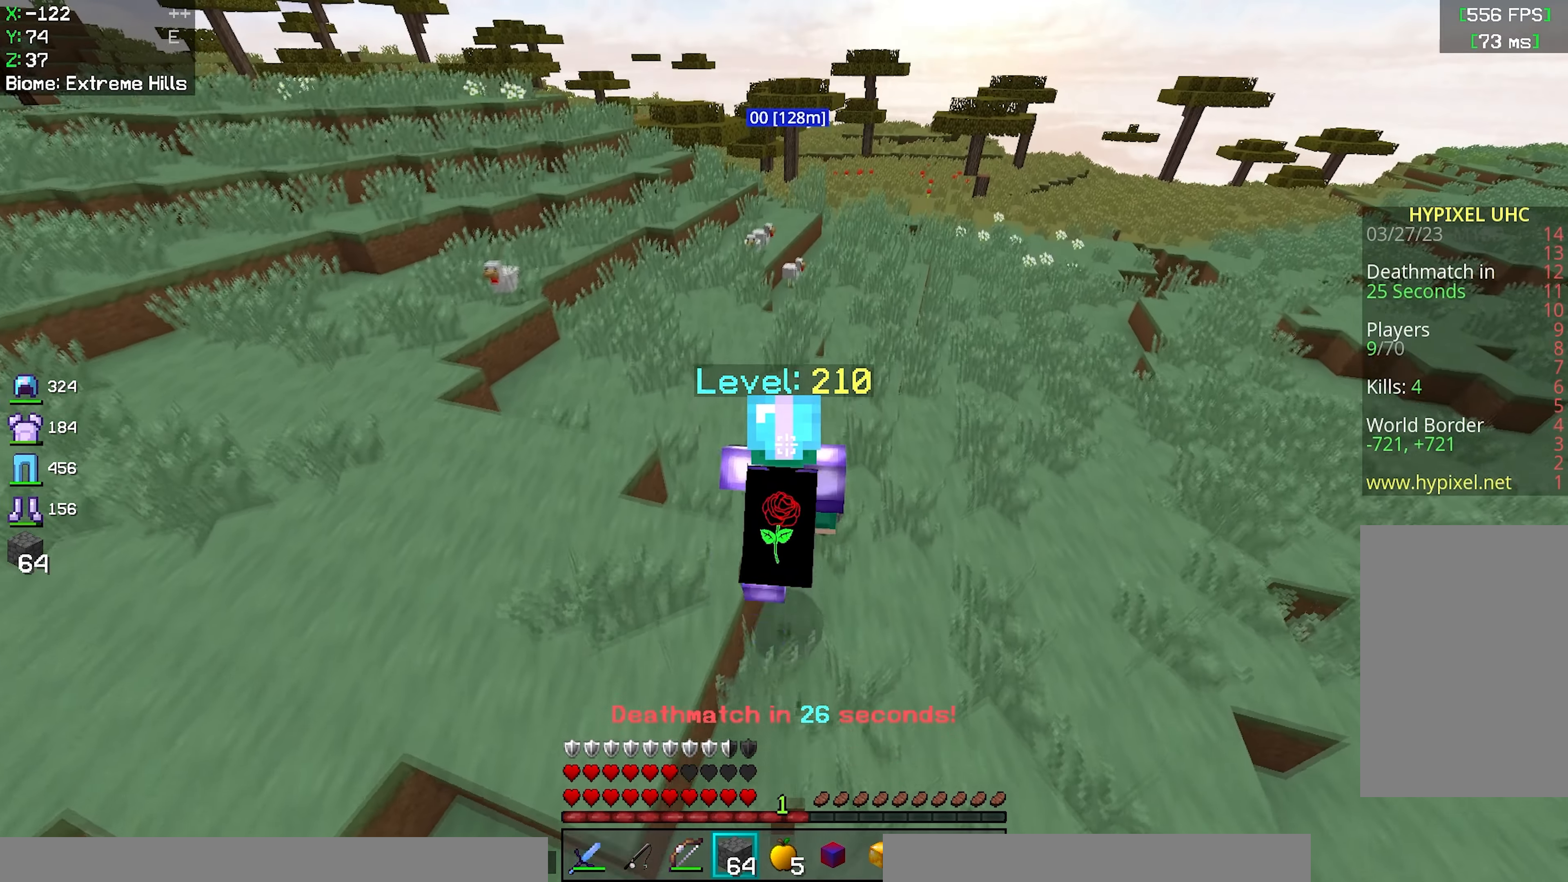
{"keys": ["space", "w"], "mouse": [], "events": []}
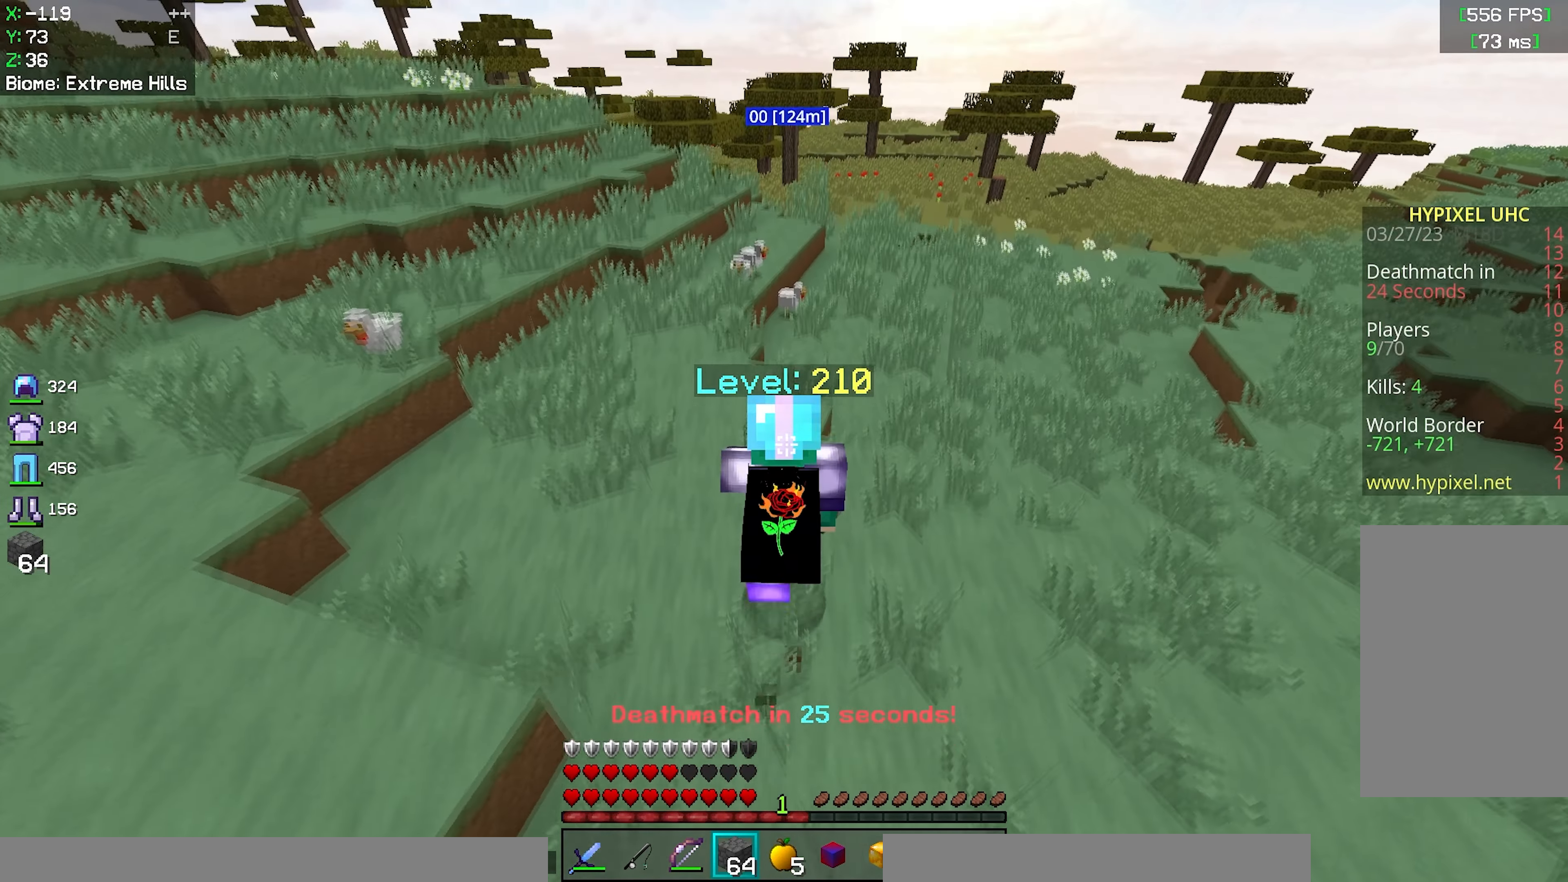
{"keys": ["space", "w"], "mouse": [], "events": []}
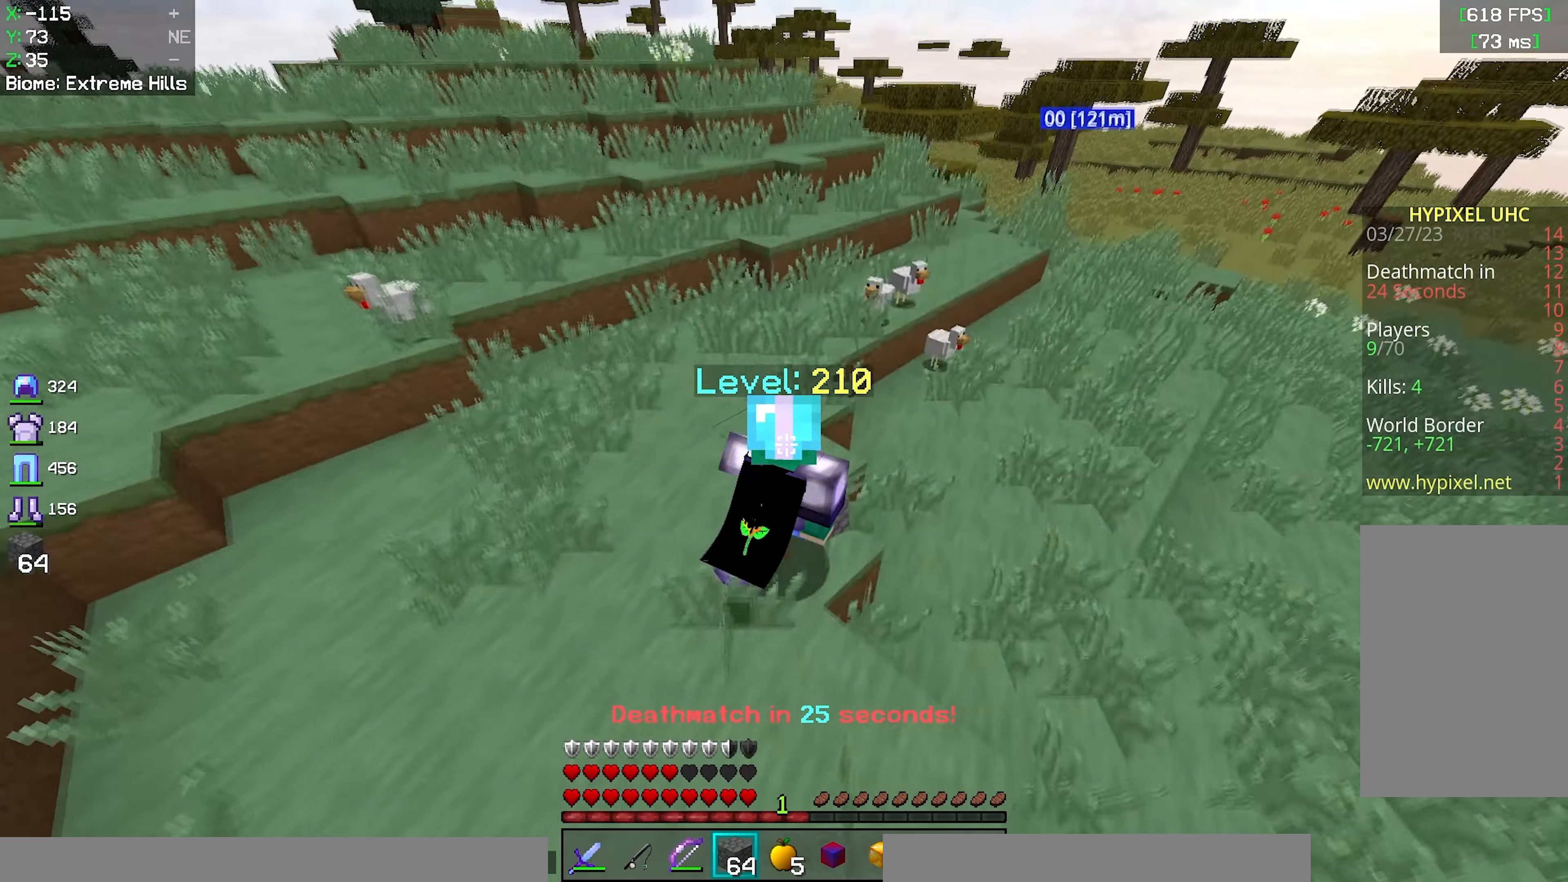
{"keys": ["space", "w"], "mouse": [], "events": [[300, "space", "up"], [400, "space", "down"]]}
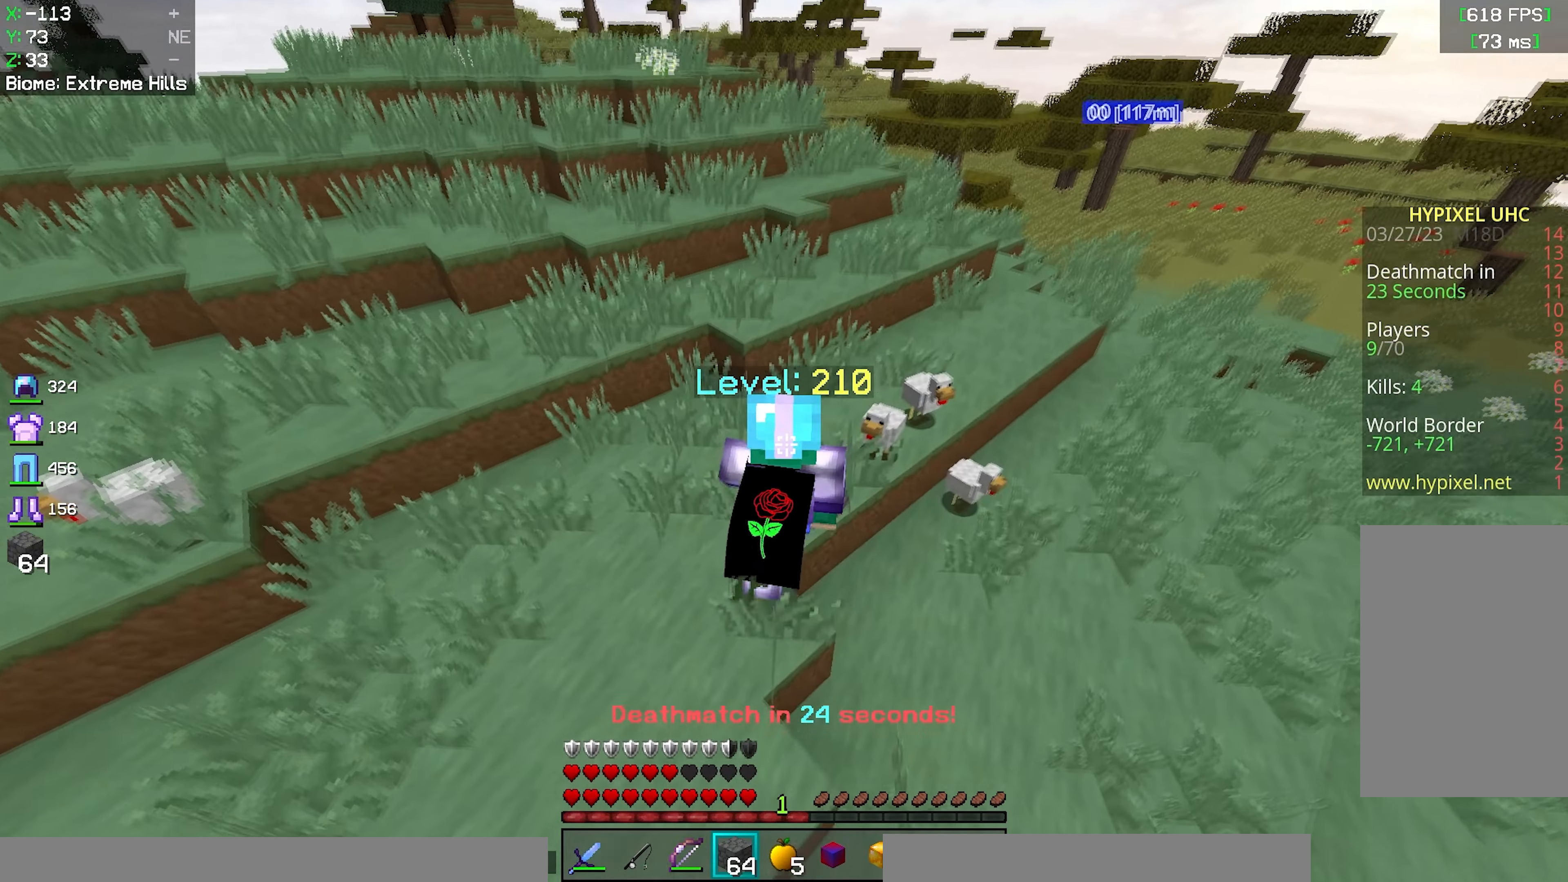
{"keys": ["space", "w"], "mouse": [], "events": [[267, "mouse_right", "down"], [317, "space", "up"], [417, "space", "down"], [433, "mouse_right", "up"]]}